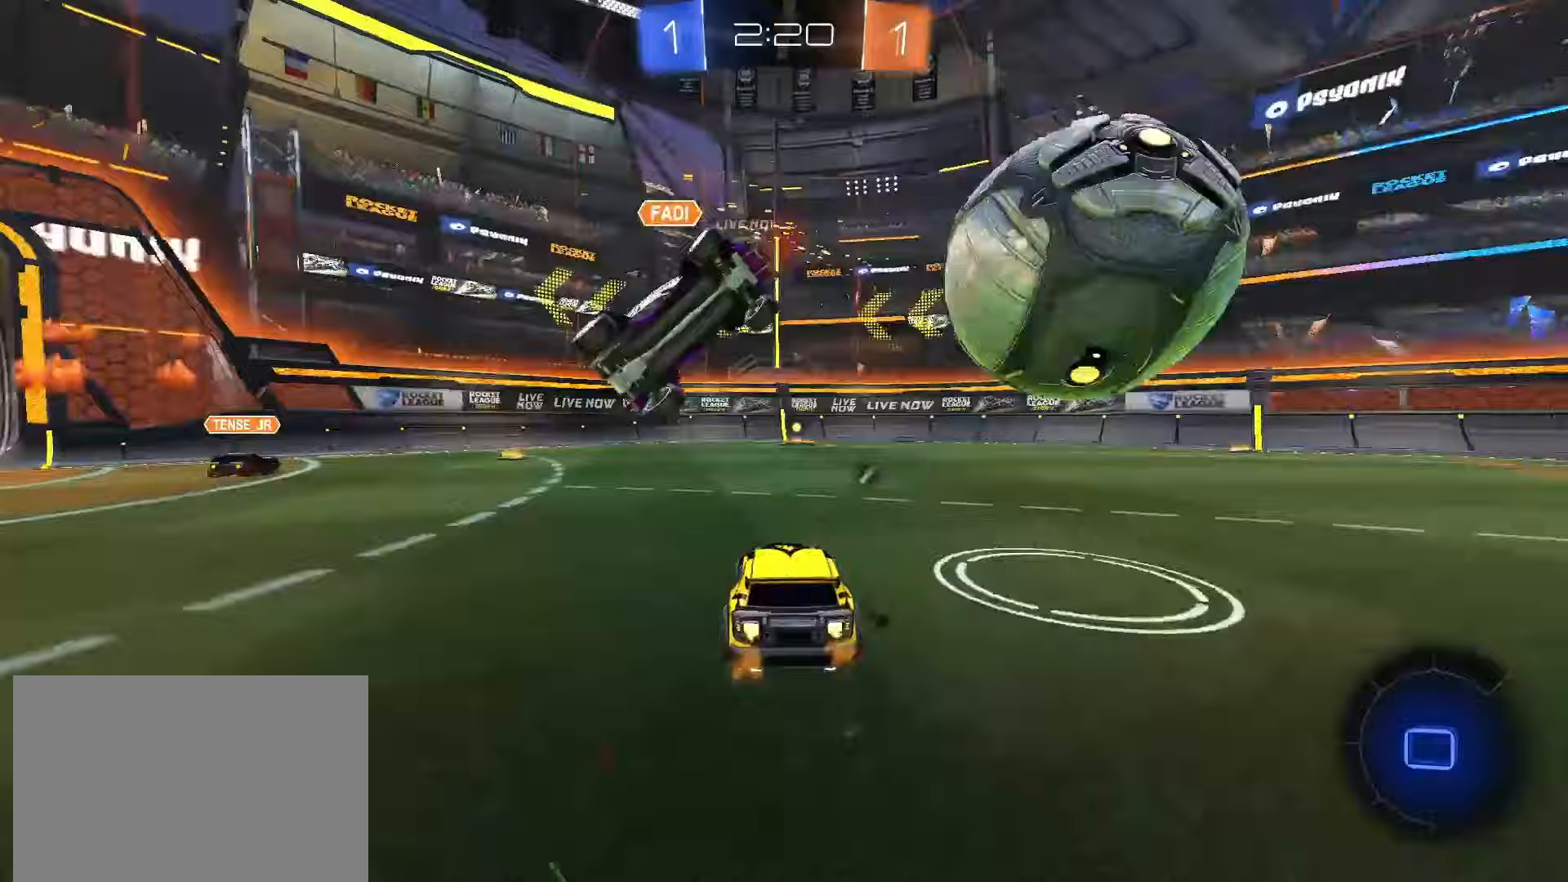
Gameplay with a controller (PlayStation layout); each line is a JSON object with the inputs held at the frame after it (dt_ms = milliseconds from this image to that frame). "events" lists button and stick changes between this image and that frame as [ms after this image, input, new state], when the widget could be followed in between. Not read: L3 R3 SELECT.
{"dt_ms": 500, "buttons": ["SQUARE", "R2"], "left_stick": "up-right", "right_stick": "center", "events": [[200, "SQUARE", "down"], [500, "left_stick", "up-right"]]}
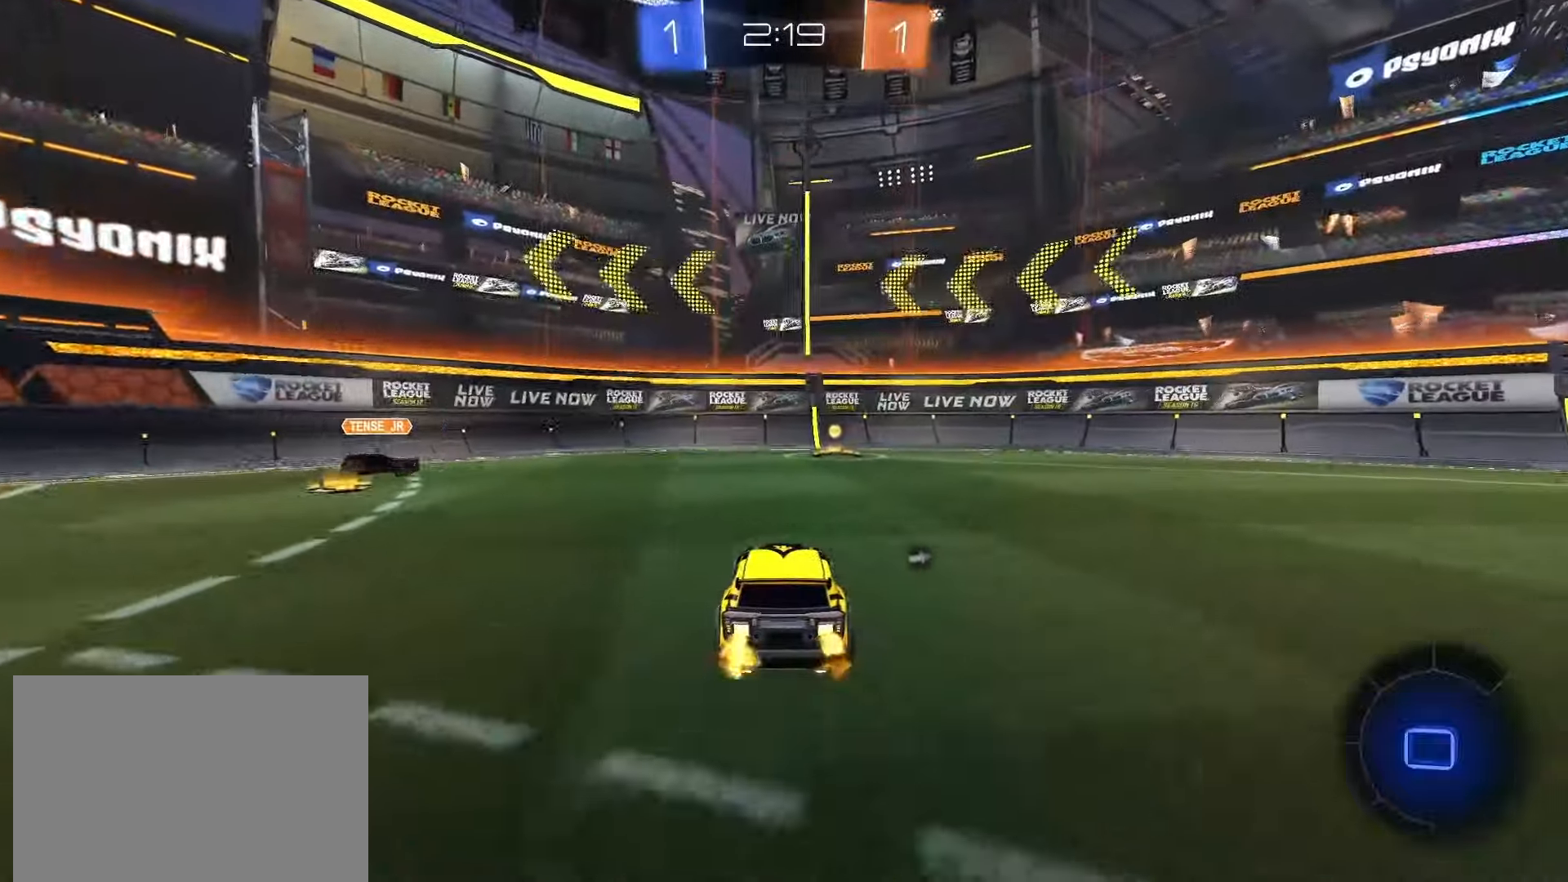
{"dt_ms": 500, "buttons": ["R2"], "left_stick": "center", "right_stick": "center", "events": [[100, "left_stick", "center"], [183, "left_stick", "left"], [250, "left_stick", "center"], [400, "SQUARE", "up"]]}
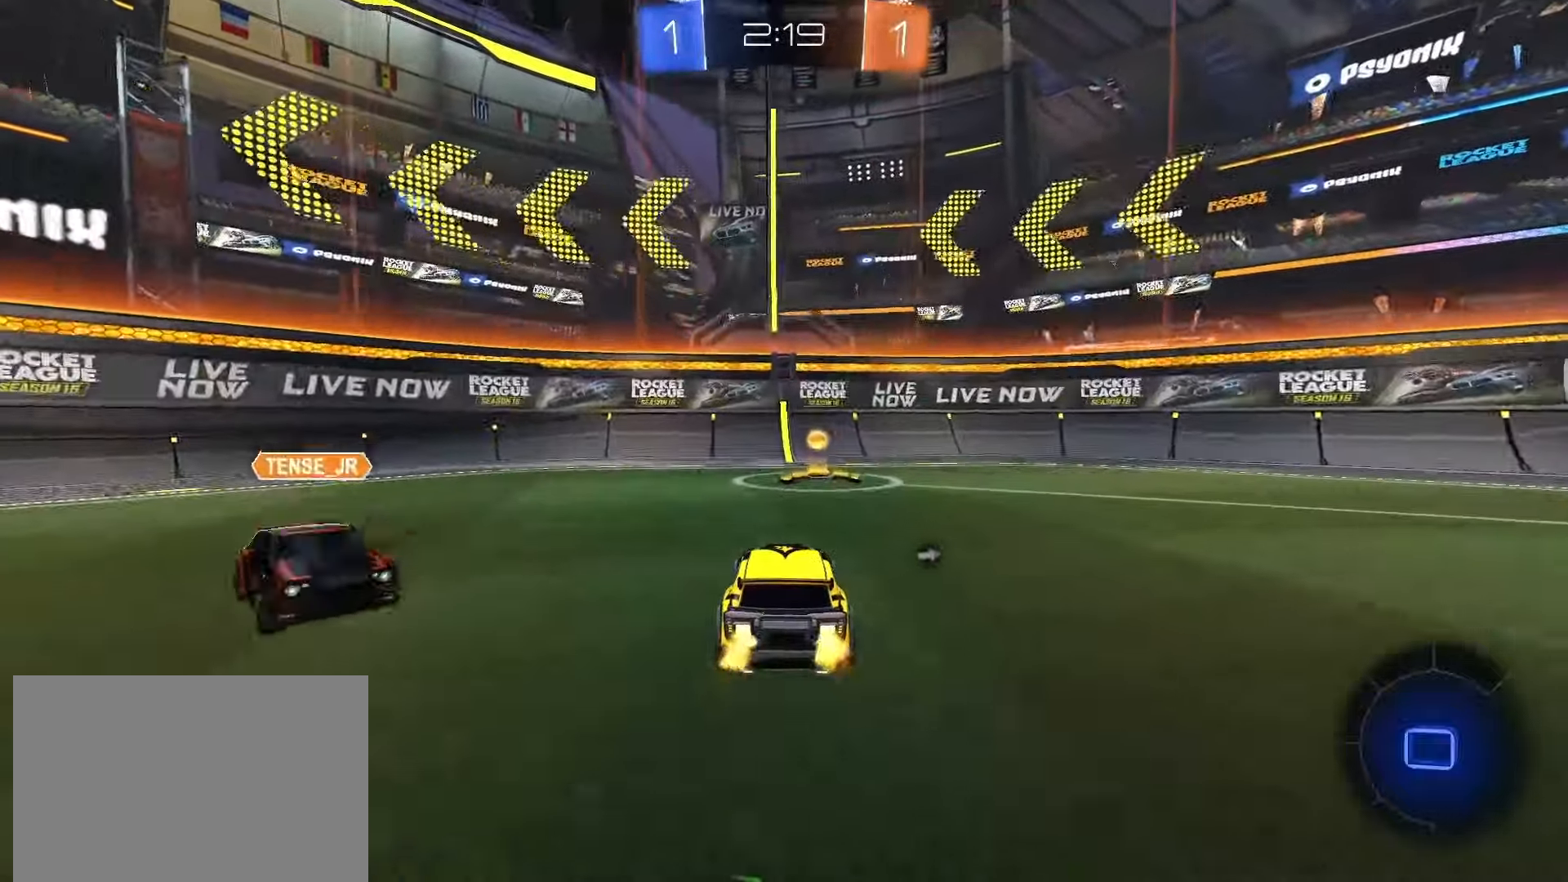
{"dt_ms": 500, "buttons": ["SQUARE", "R2"], "left_stick": "right", "right_stick": "center", "events": [[150, "TRIANGLE", "down"], [167, "left_stick", "right"], [250, "TRIANGLE", "up"], [317, "L1", "down"], [417, "L1", "up"], [500, "SQUARE", "down"]]}
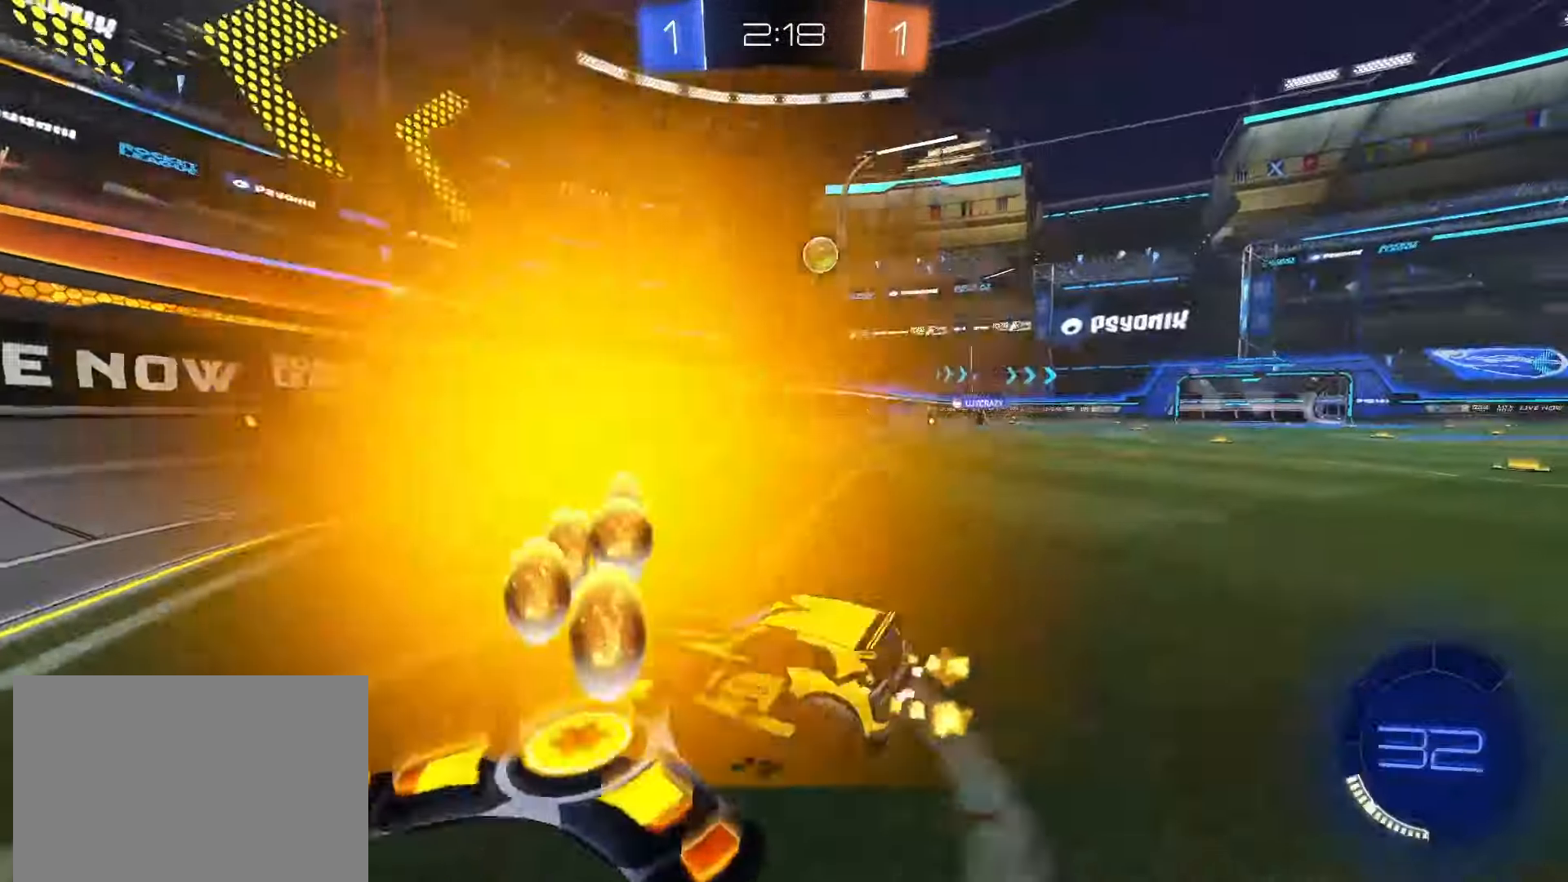
{"dt_ms": 500, "buttons": ["R2"], "left_stick": "right", "right_stick": "center", "events": [[317, "SQUARE", "up"], [383, "L1", "down"], [467, "L1", "up"]]}
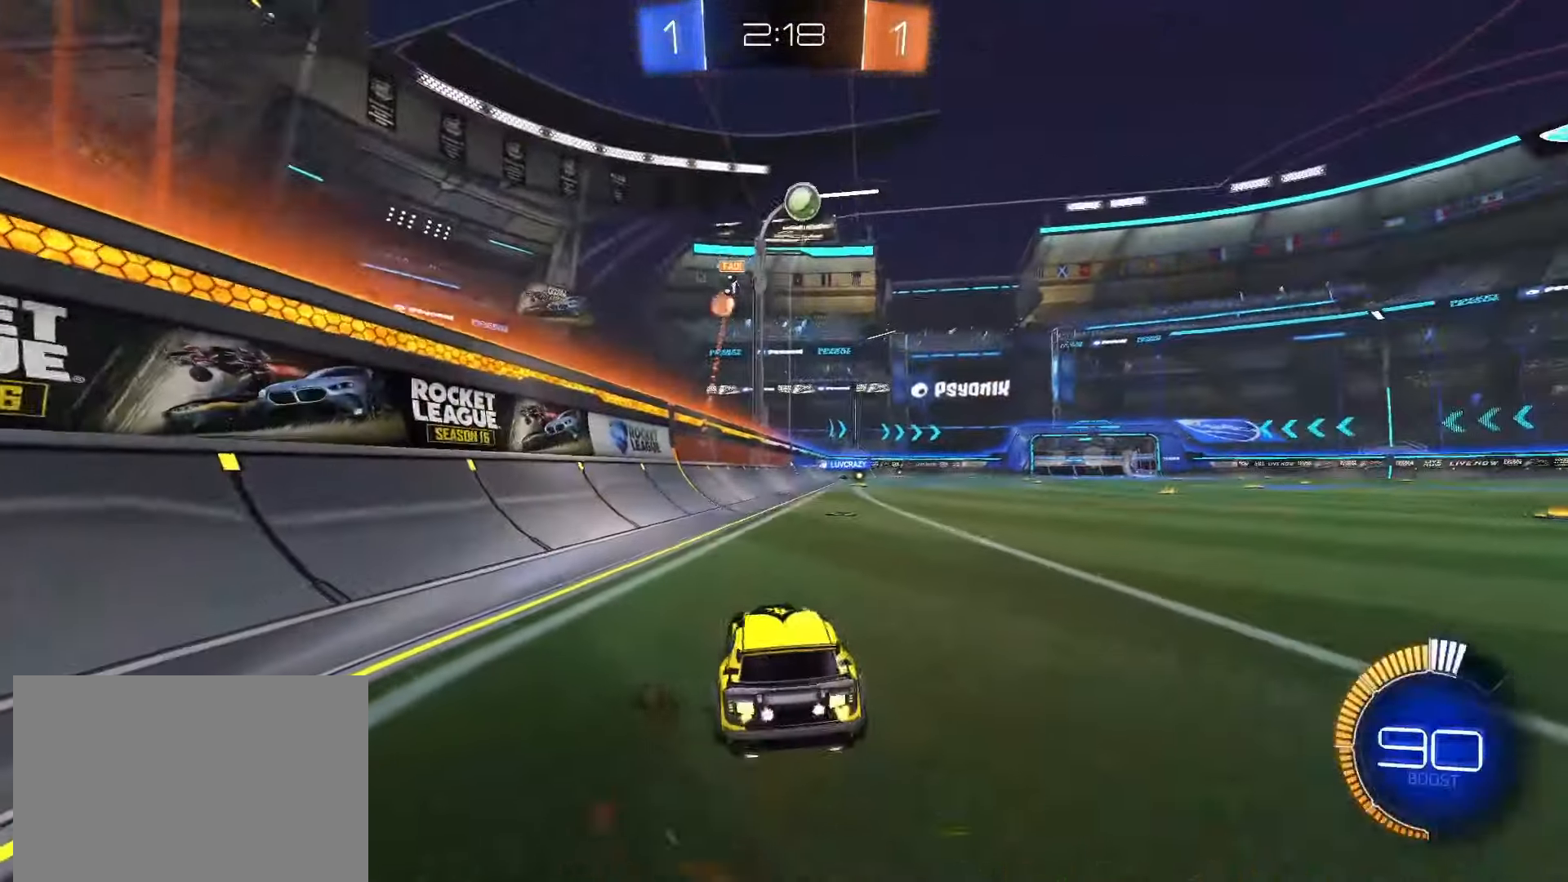
{"dt_ms": 500, "buttons": ["CROSS", "SQUARE", "R2"], "left_stick": "up", "right_stick": "center", "events": [[33, "SQUARE", "down"], [417, "CROSS", "down"], [417, "left_stick", "up"], [450, "CROSS", "up"], [450, "SQUARE", "up"], [500, "CROSS", "down"], [500, "SQUARE", "down"]]}
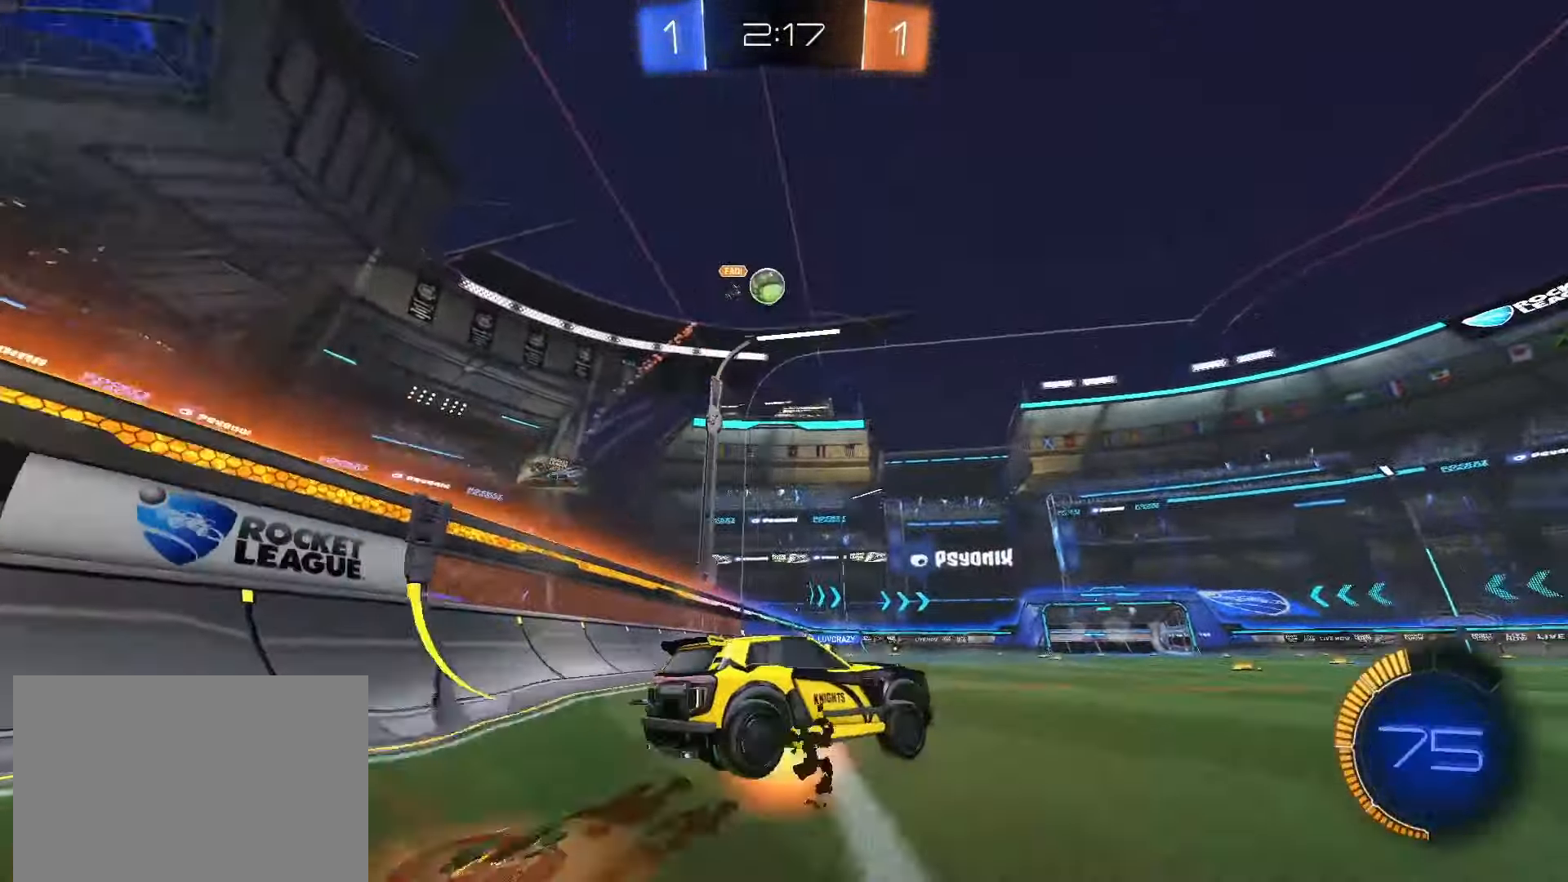
{"dt_ms": 500, "buttons": ["L1", "R2"], "left_stick": "down-left", "right_stick": "center", "events": [[33, "L1", "down"], [33, "left_stick", "down"], [167, "CROSS", "up"], [300, "TRIANGLE", "down"], [333, "SQUARE", "up"], [383, "TRIANGLE", "up"], [383, "left_stick", "down-left"]]}
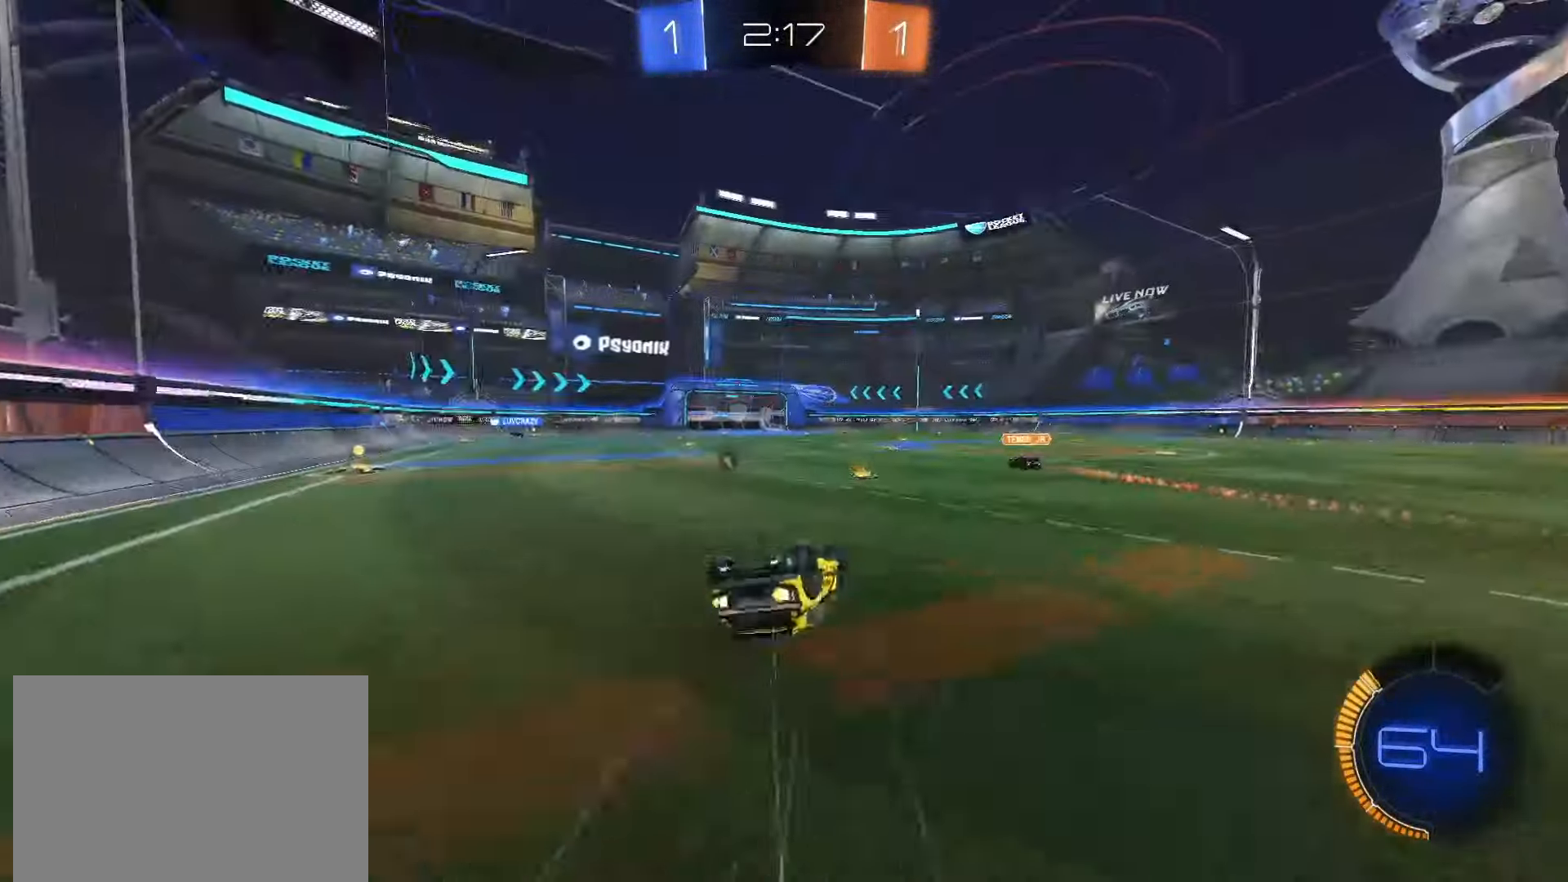
{"dt_ms": 500, "buttons": ["R2"], "left_stick": "center", "right_stick": "center", "events": [[283, "left_stick", "center"], [350, "L1", "up"]]}
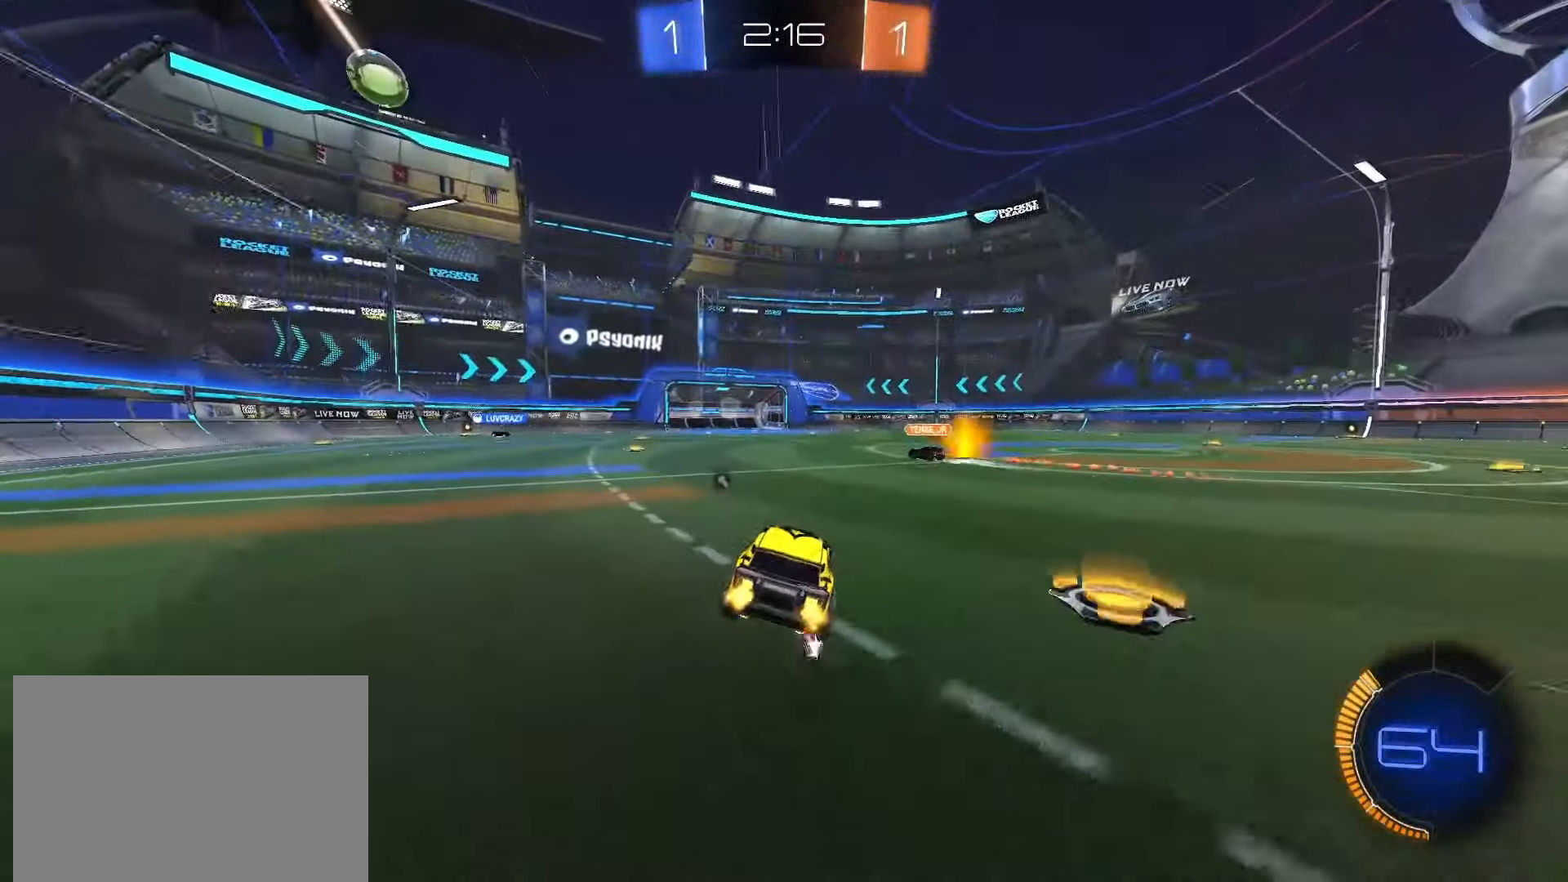
{"dt_ms": 500, "buttons": ["TRIANGLE", "R2"], "left_stick": "left", "right_stick": "center", "events": [[133, "left_stick", "left"], [267, "left_stick", "center"], [383, "left_stick", "left"], [433, "TRIANGLE", "down"]]}
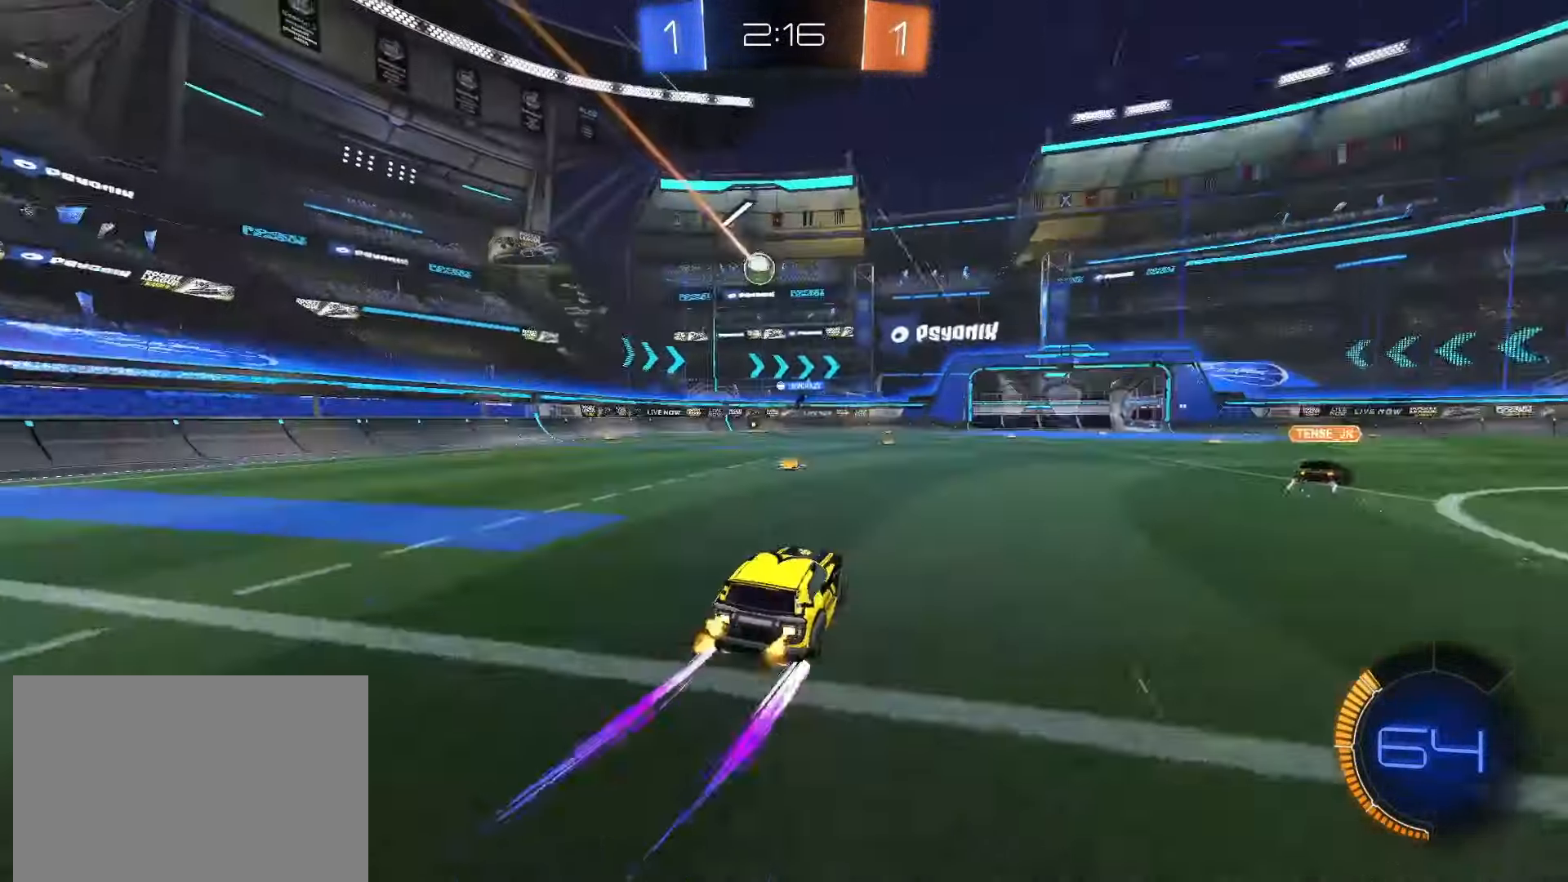
{"dt_ms": 500, "buttons": ["R2"], "left_stick": "right", "right_stick": "center", "events": [[33, "TRIANGLE", "up"], [100, "left_stick", "center"], [233, "left_stick", "right"]]}
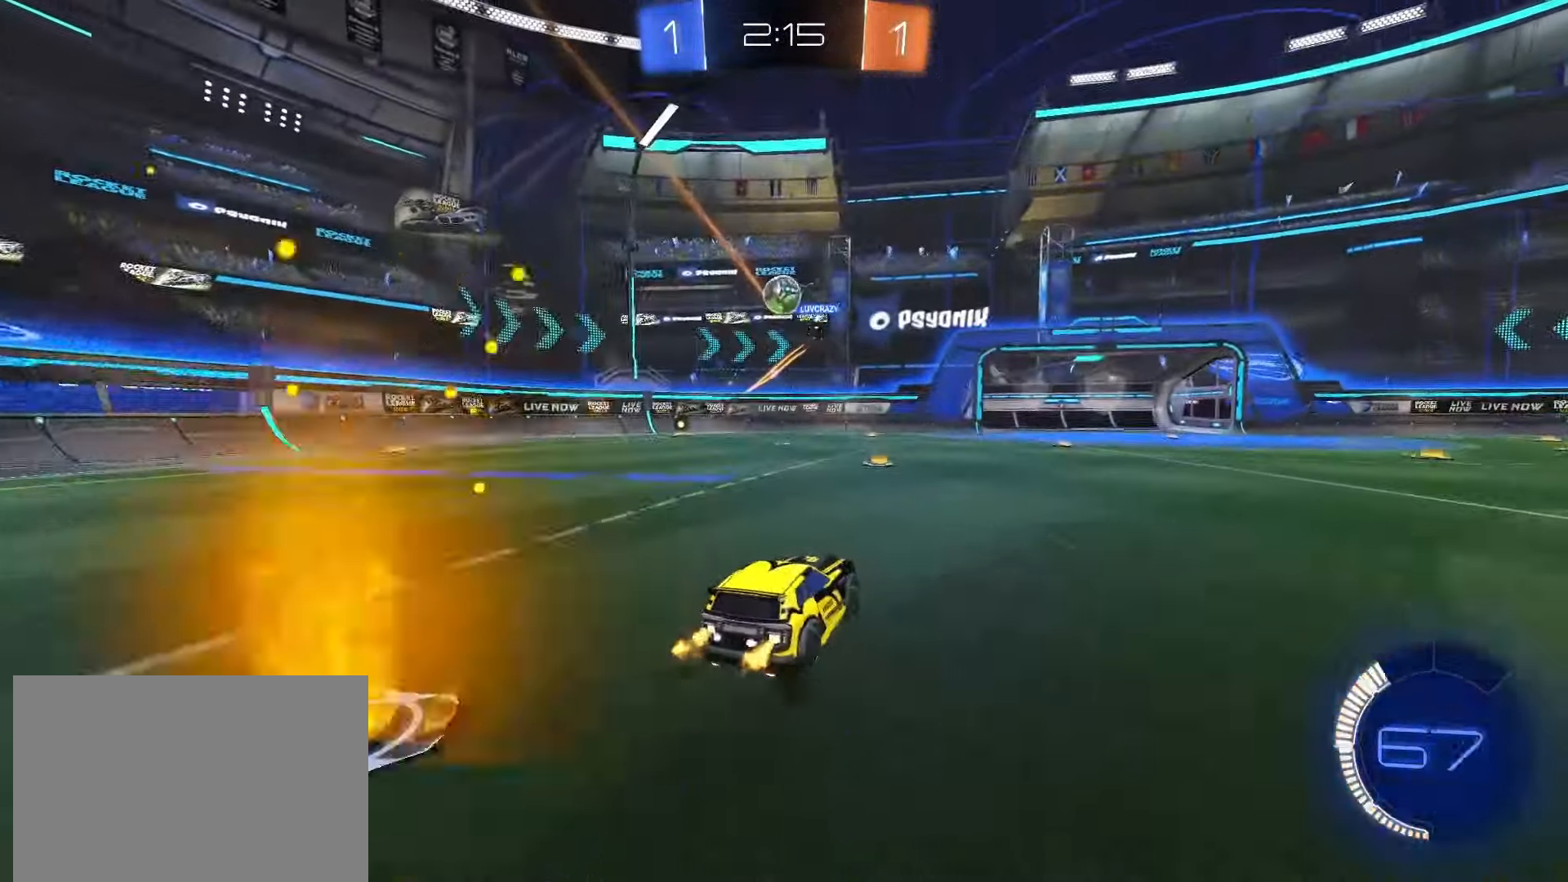
{"dt_ms": 500, "buttons": ["L1"], "left_stick": "left", "right_stick": "center", "events": [[383, "left_stick", "left"], [417, "L1", "down"], [500, "R2", "up"]]}
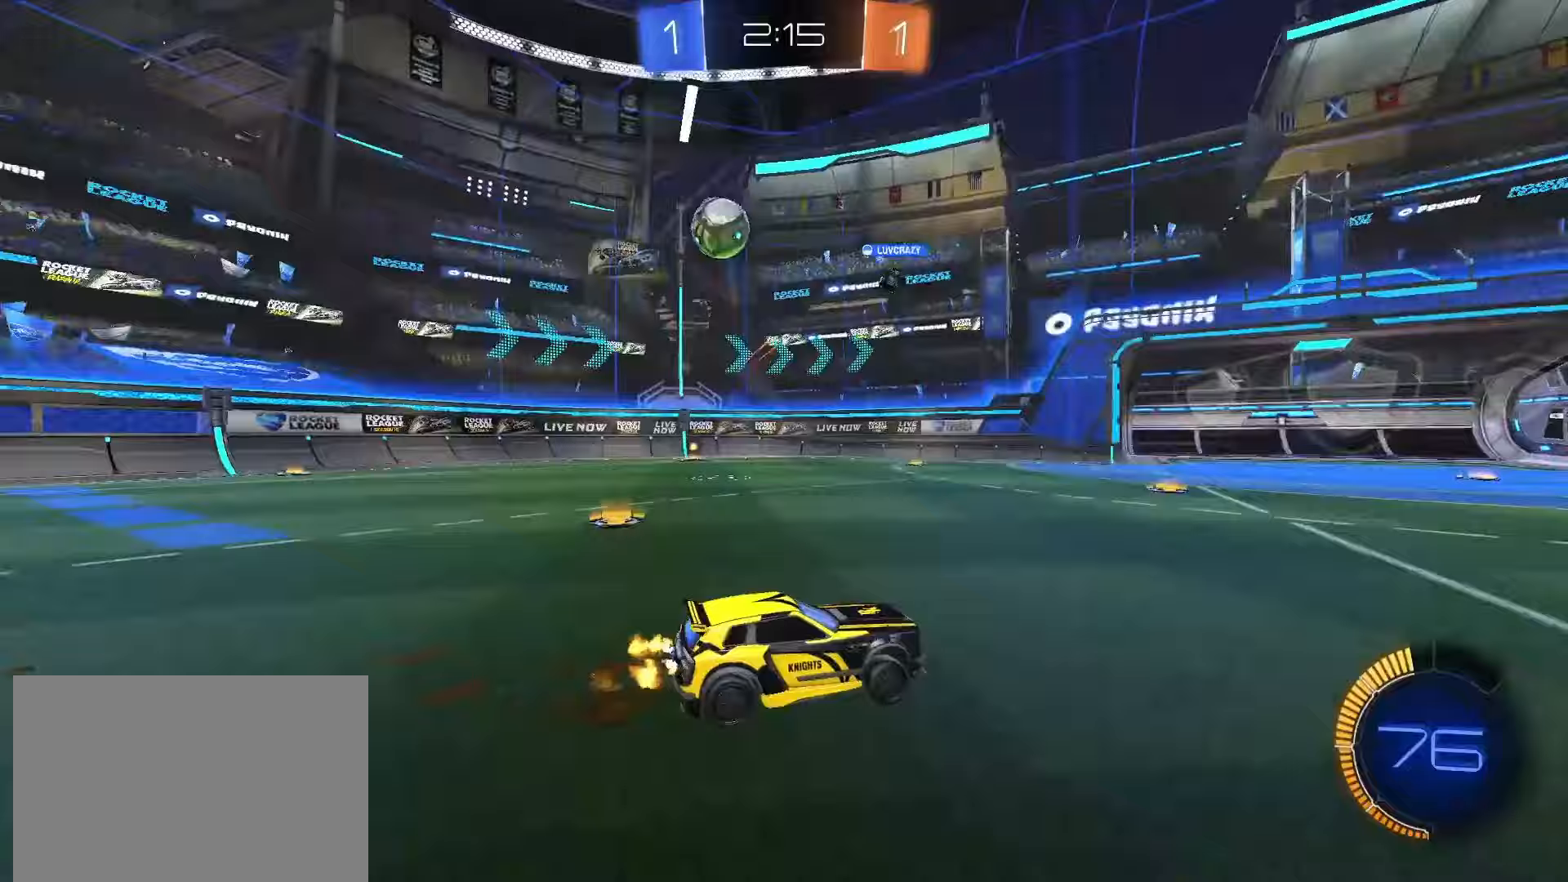
{"dt_ms": 500, "buttons": ["R2"], "left_stick": "left", "right_stick": "center", "events": [[133, "L1", "up"], [167, "R2", "down"]]}
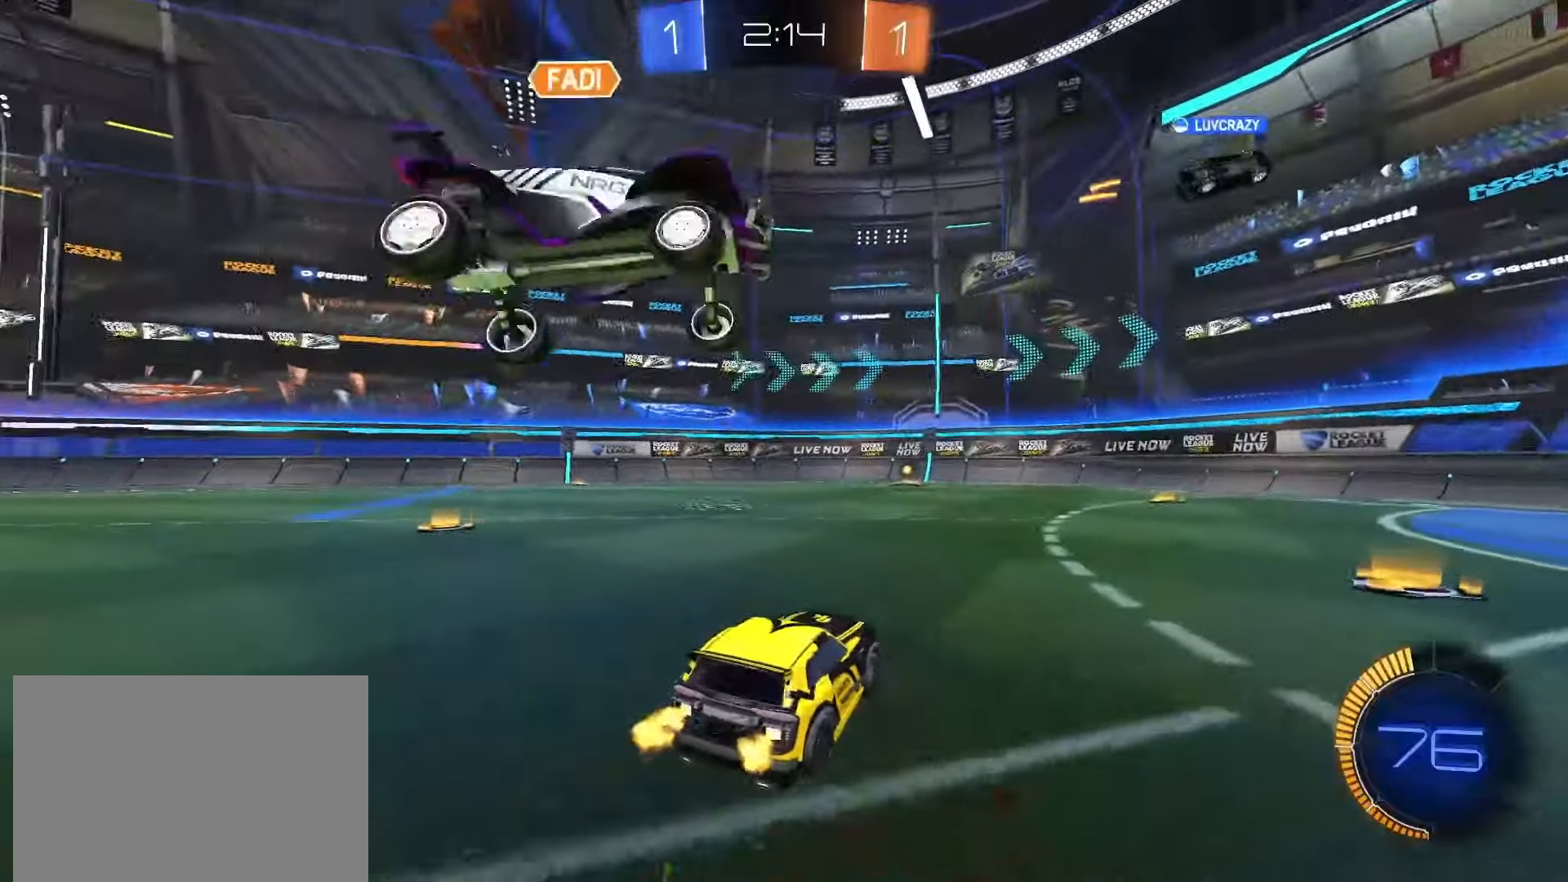
{"dt_ms": 500, "buttons": ["R2"], "left_stick": "left", "right_stick": "center", "events": [[300, "left_stick", "center"], [333, "R2", "up"], [417, "R2", "down"], [467, "left_stick", "left"]]}
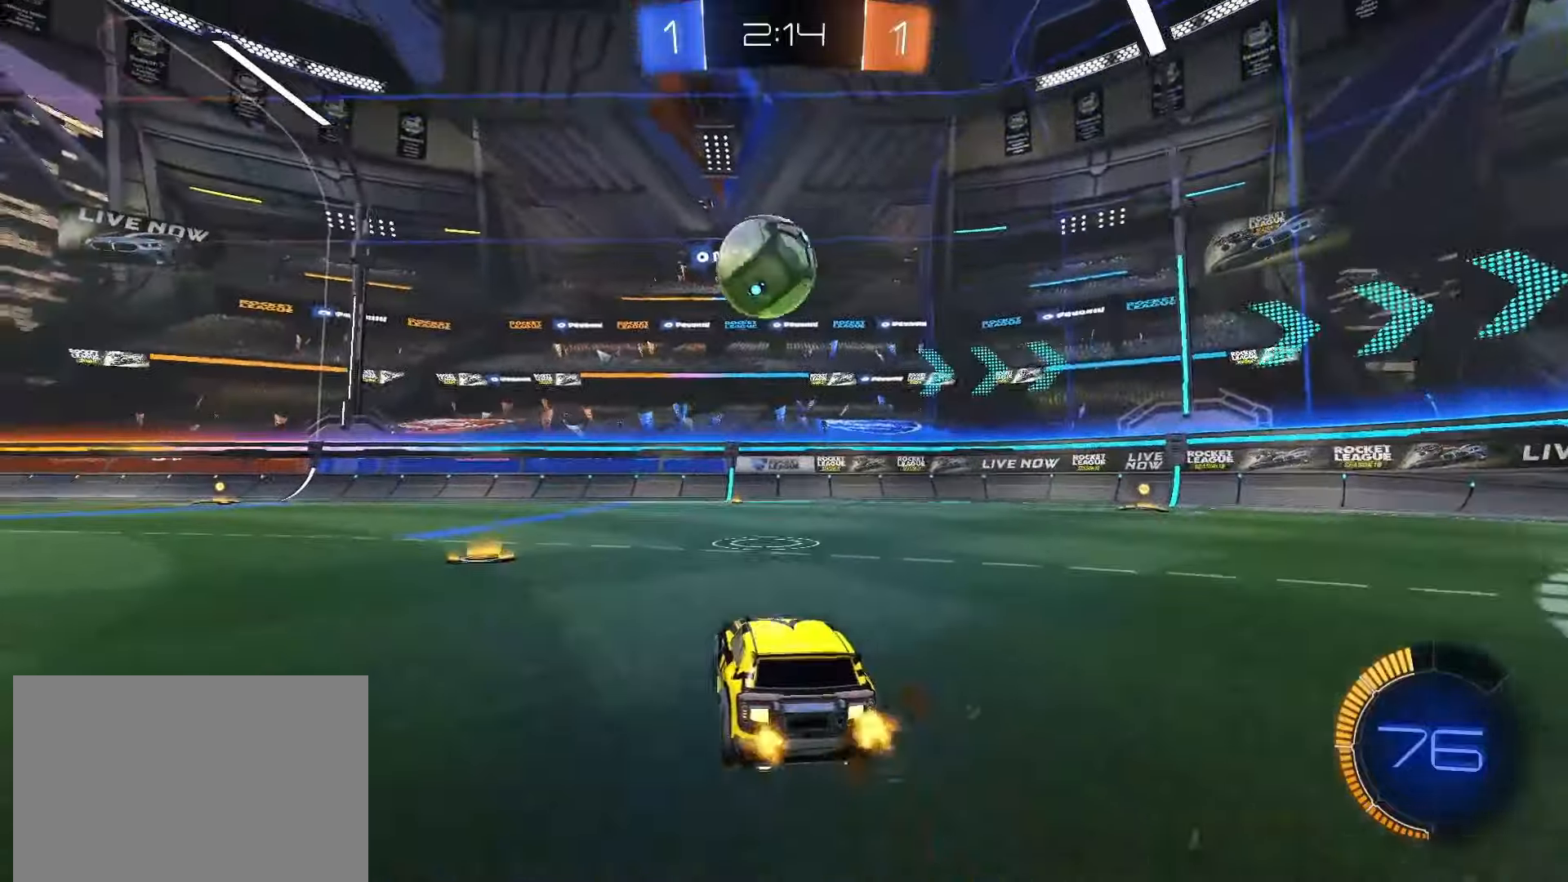
{"dt_ms": 500, "buttons": ["SQUARE", "R2"], "left_stick": "up-right", "right_stick": "center", "events": [[50, "left_stick", "down-left"], [67, "R2", "up"], [167, "R2", "down"], [167, "left_stick", "center"], [217, "SQUARE", "down"], [300, "left_stick", "right"], [400, "left_stick", "up-right"]]}
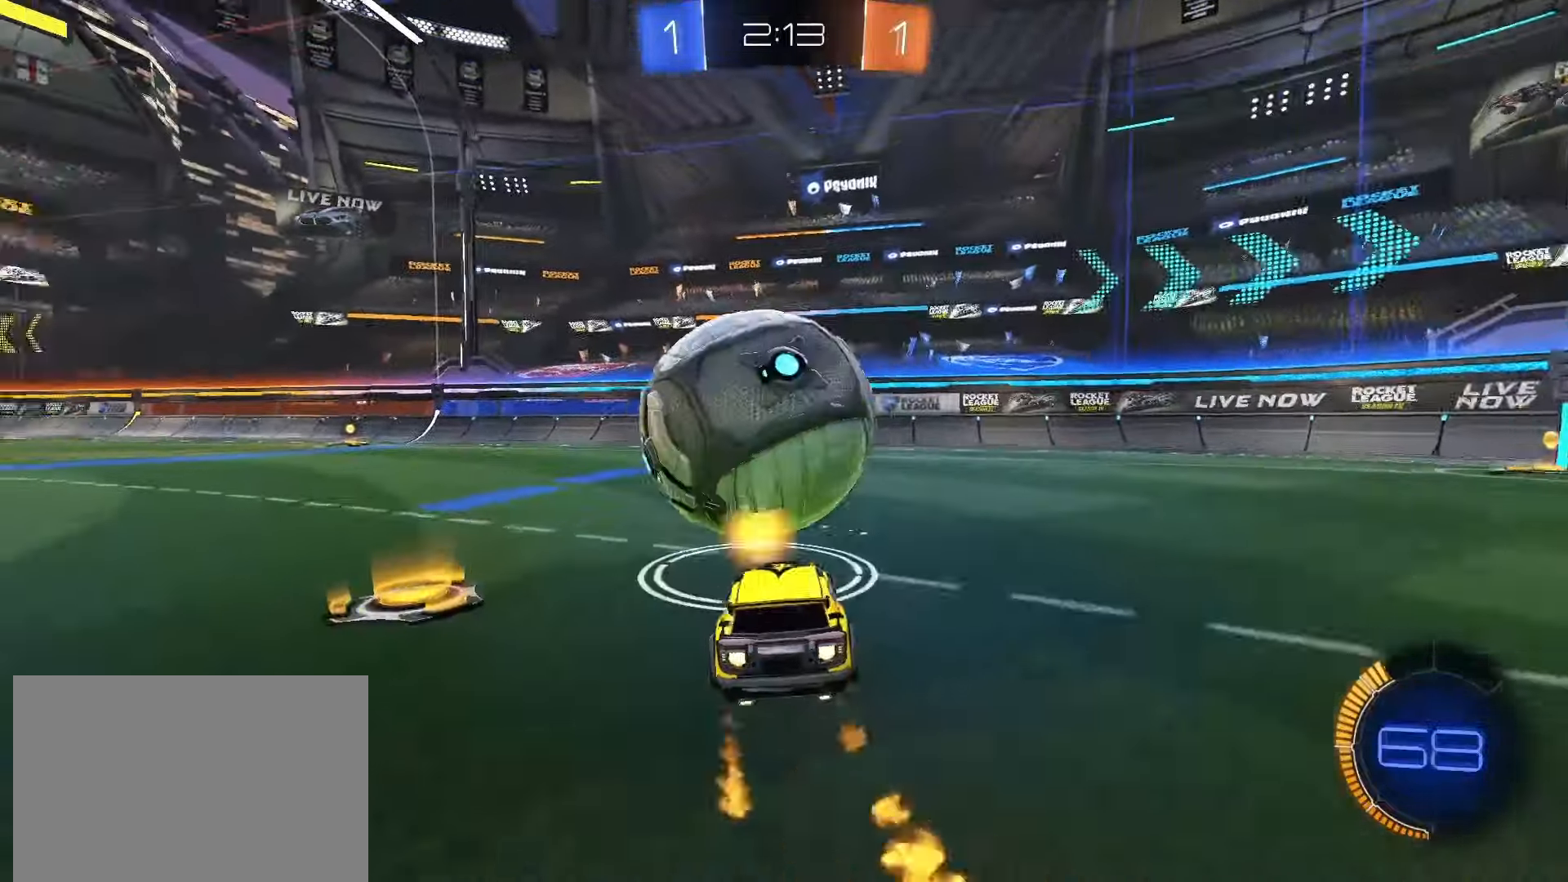
{"dt_ms": 500, "buttons": ["SQUARE", "R2"], "left_stick": "center", "right_stick": "center", "events": [[33, "left_stick", "center"], [150, "left_stick", "right"], [383, "left_stick", "center"]]}
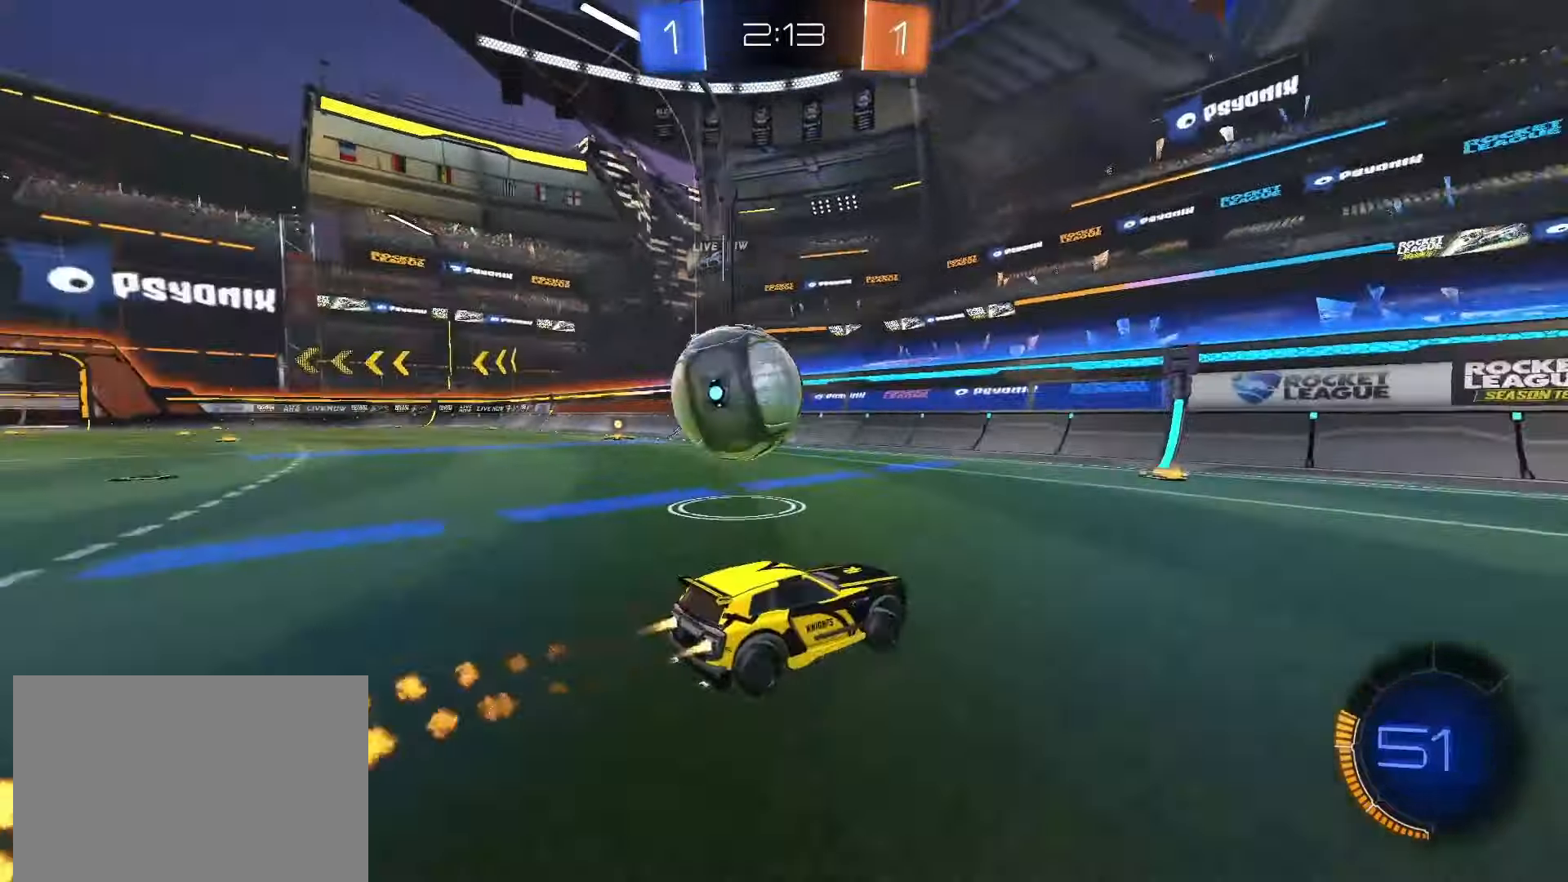
{"dt_ms": 500, "buttons": ["R2"], "left_stick": "center", "right_stick": "center", "events": [[33, "SQUARE", "up"], [200, "left_stick", "left"], [417, "left_stick", "center"]]}
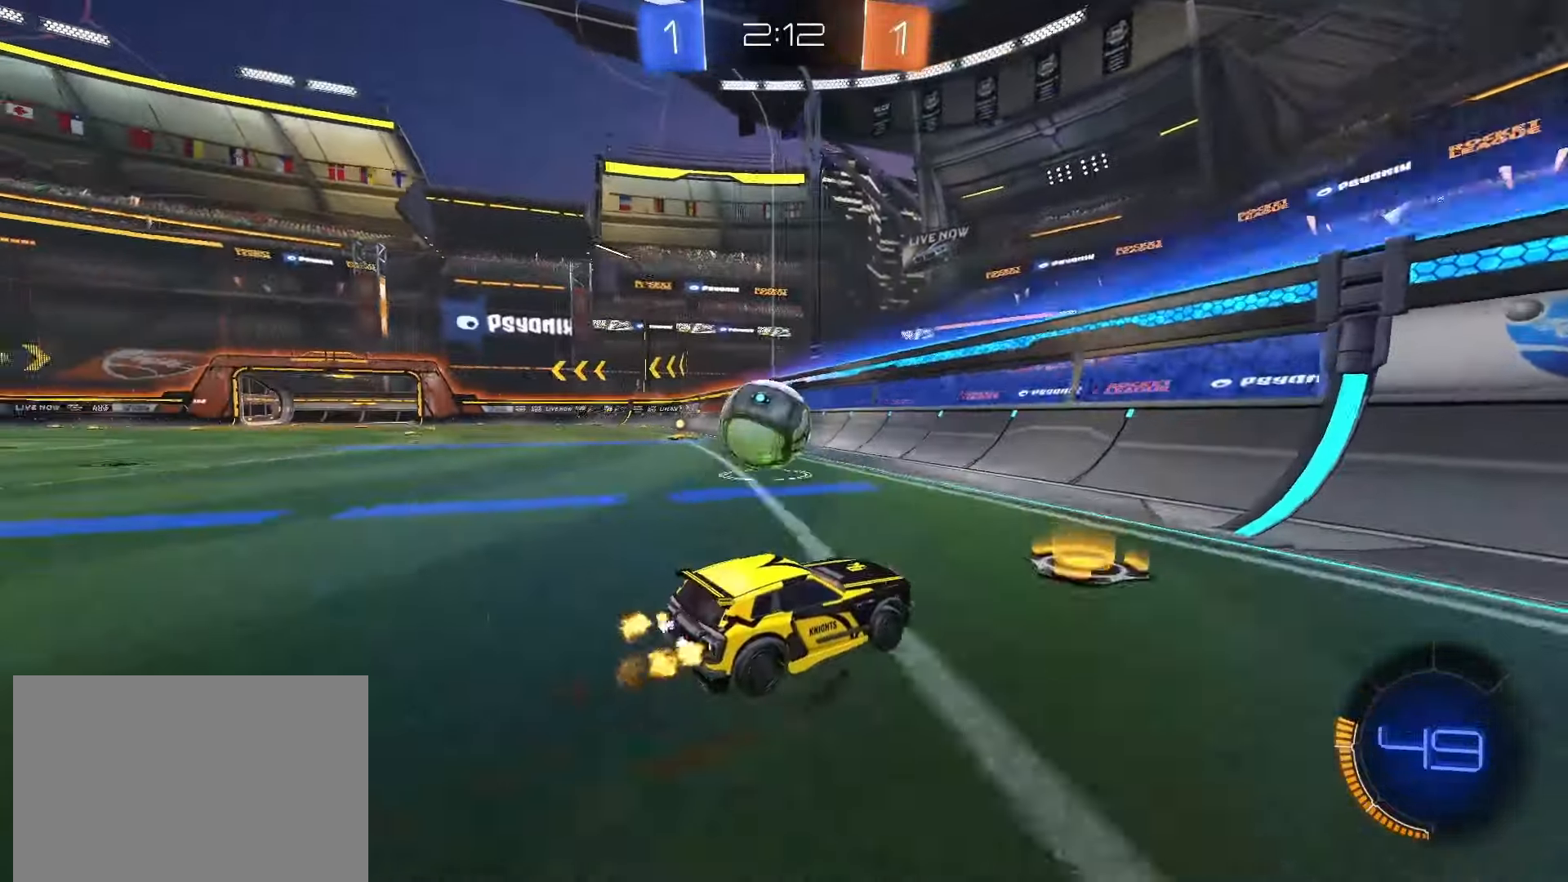
{"dt_ms": 500, "buttons": ["R2"], "left_stick": "center", "right_stick": "center"}
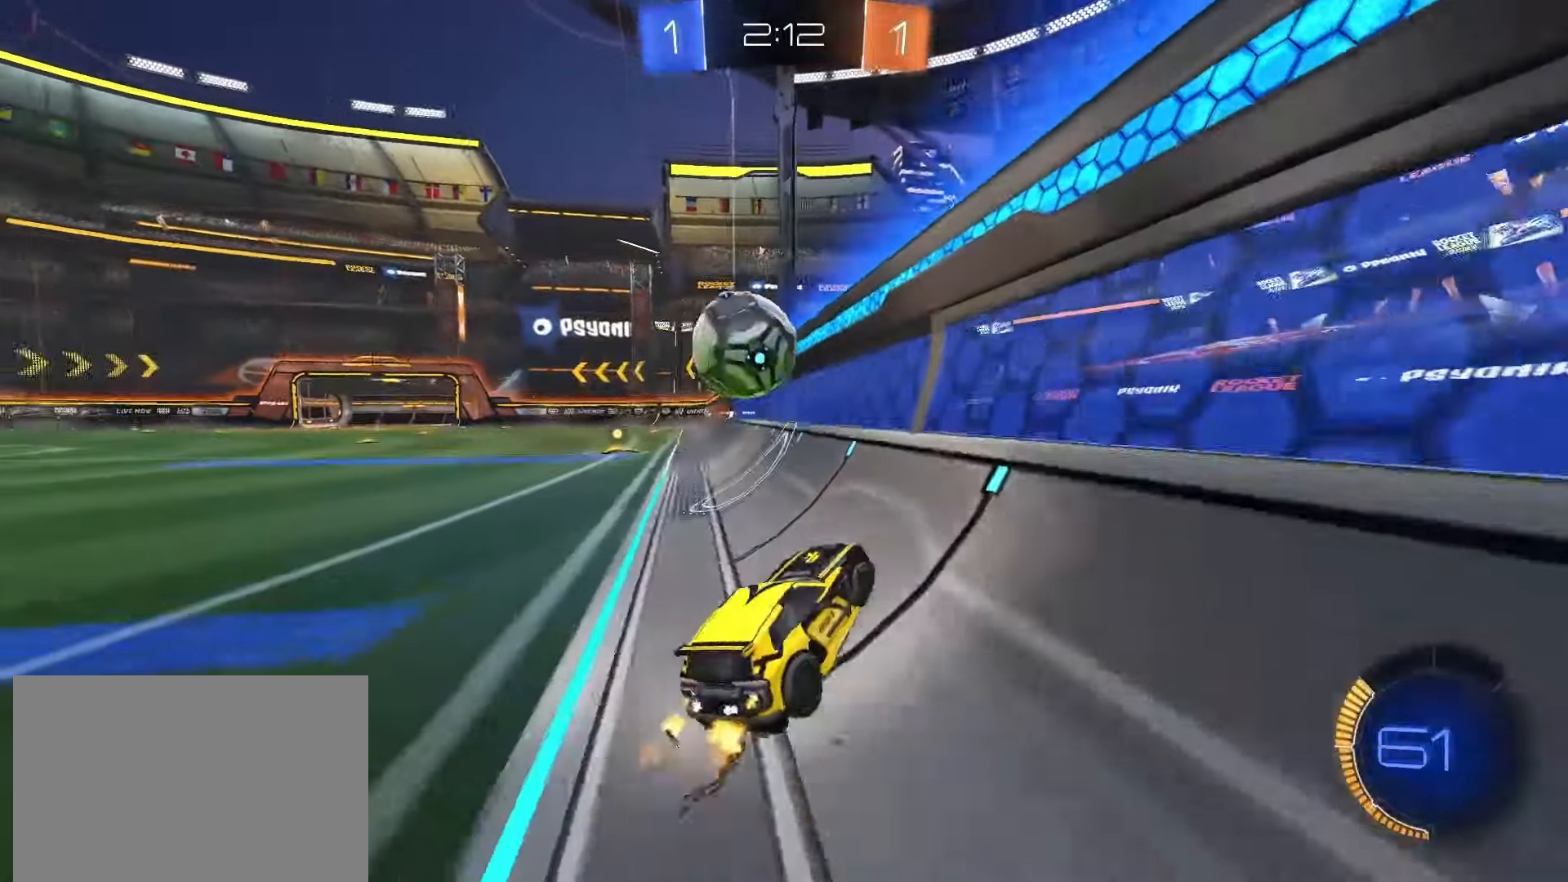
{"dt_ms": 500, "buttons": ["L2", "R2"], "left_stick": "down-left", "right_stick": "center", "events": [[250, "L2", "down"], [267, "left_stick", "left"], [367, "left_stick", "down-left"]]}
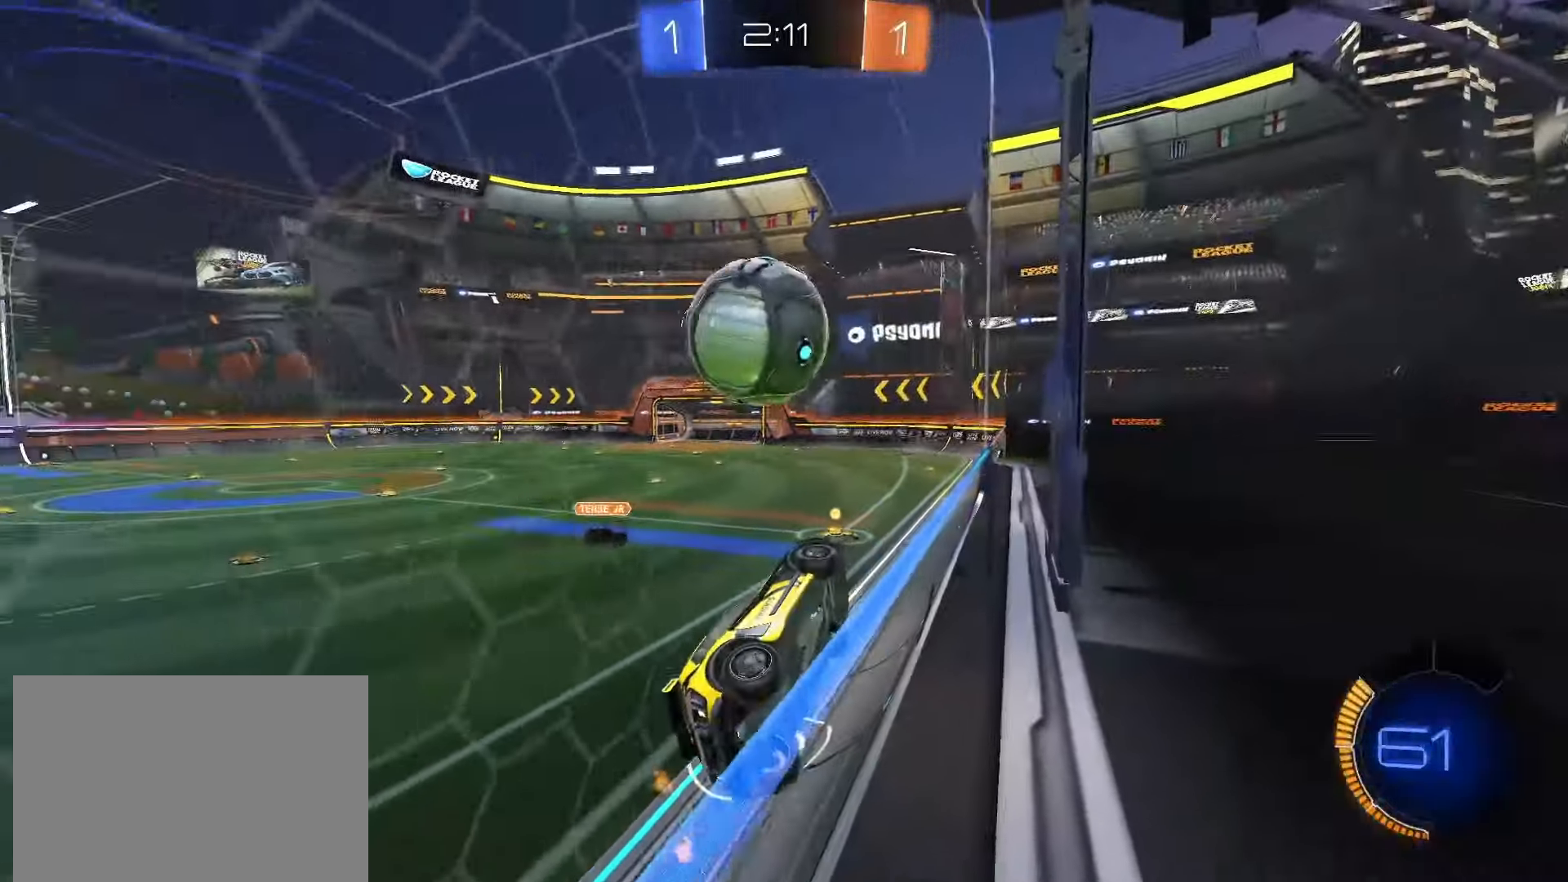
{"dt_ms": 500, "buttons": ["R2"], "left_stick": "left", "right_stick": "center", "events": [[17, "R2", "up"], [117, "R2", "down"], [150, "L2", "up"], [217, "left_stick", "left"]]}
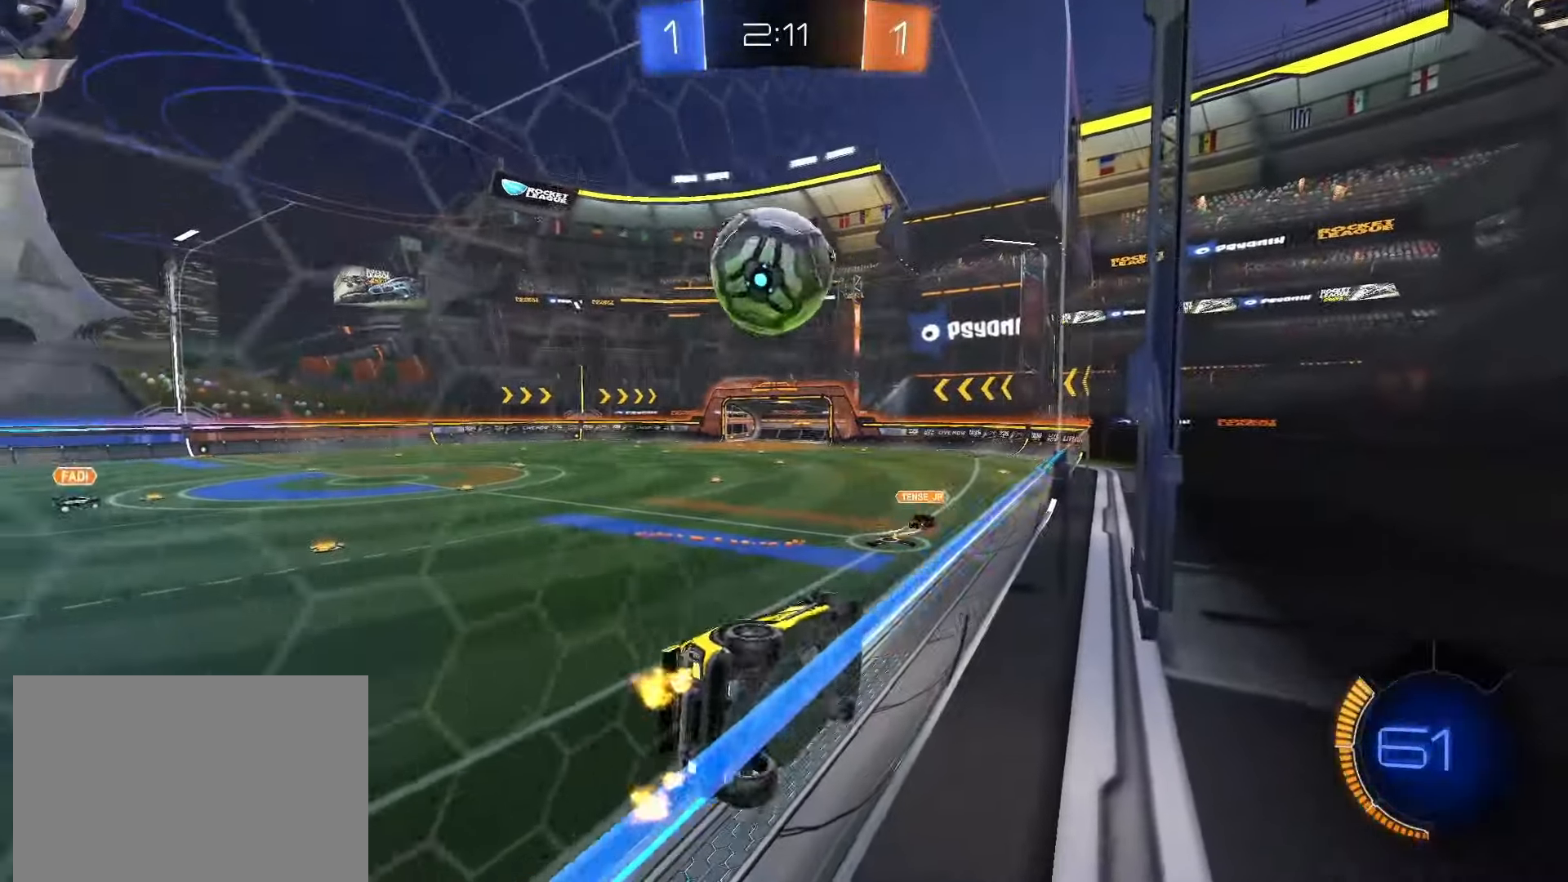
{"dt_ms": 500, "buttons": [], "left_stick": "center", "right_stick": "center", "events": [[300, "left_stick", "center"], [483, "R2", "up"]]}
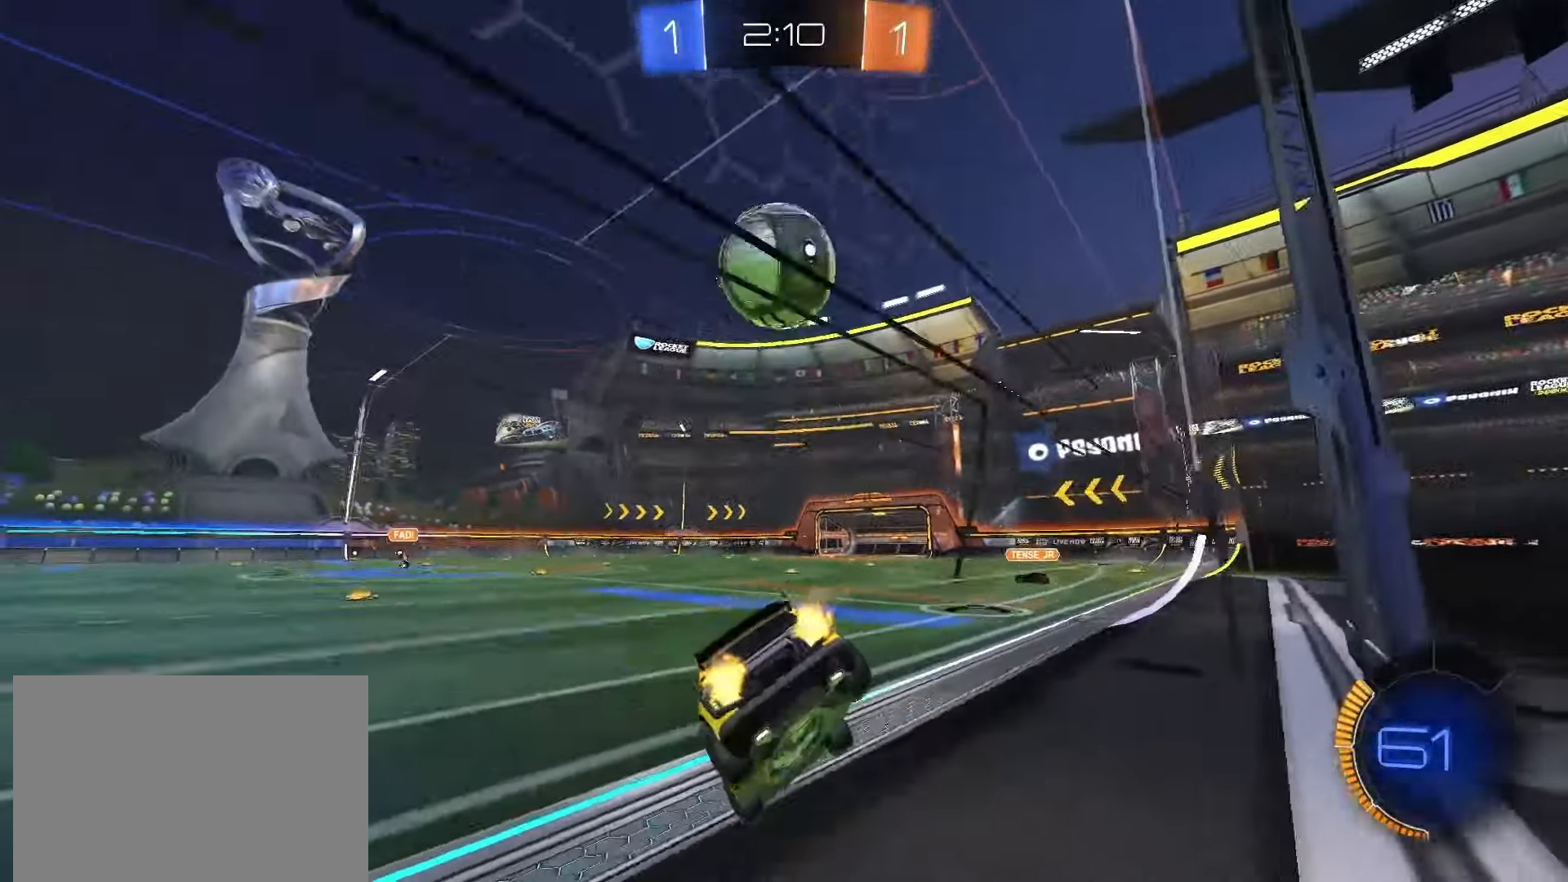
{"dt_ms": 500, "buttons": ["R2"], "left_stick": "center", "right_stick": "center", "events": [[83, "left_stick", "right"], [183, "left_stick", "center"], [317, "R2", "down"]]}
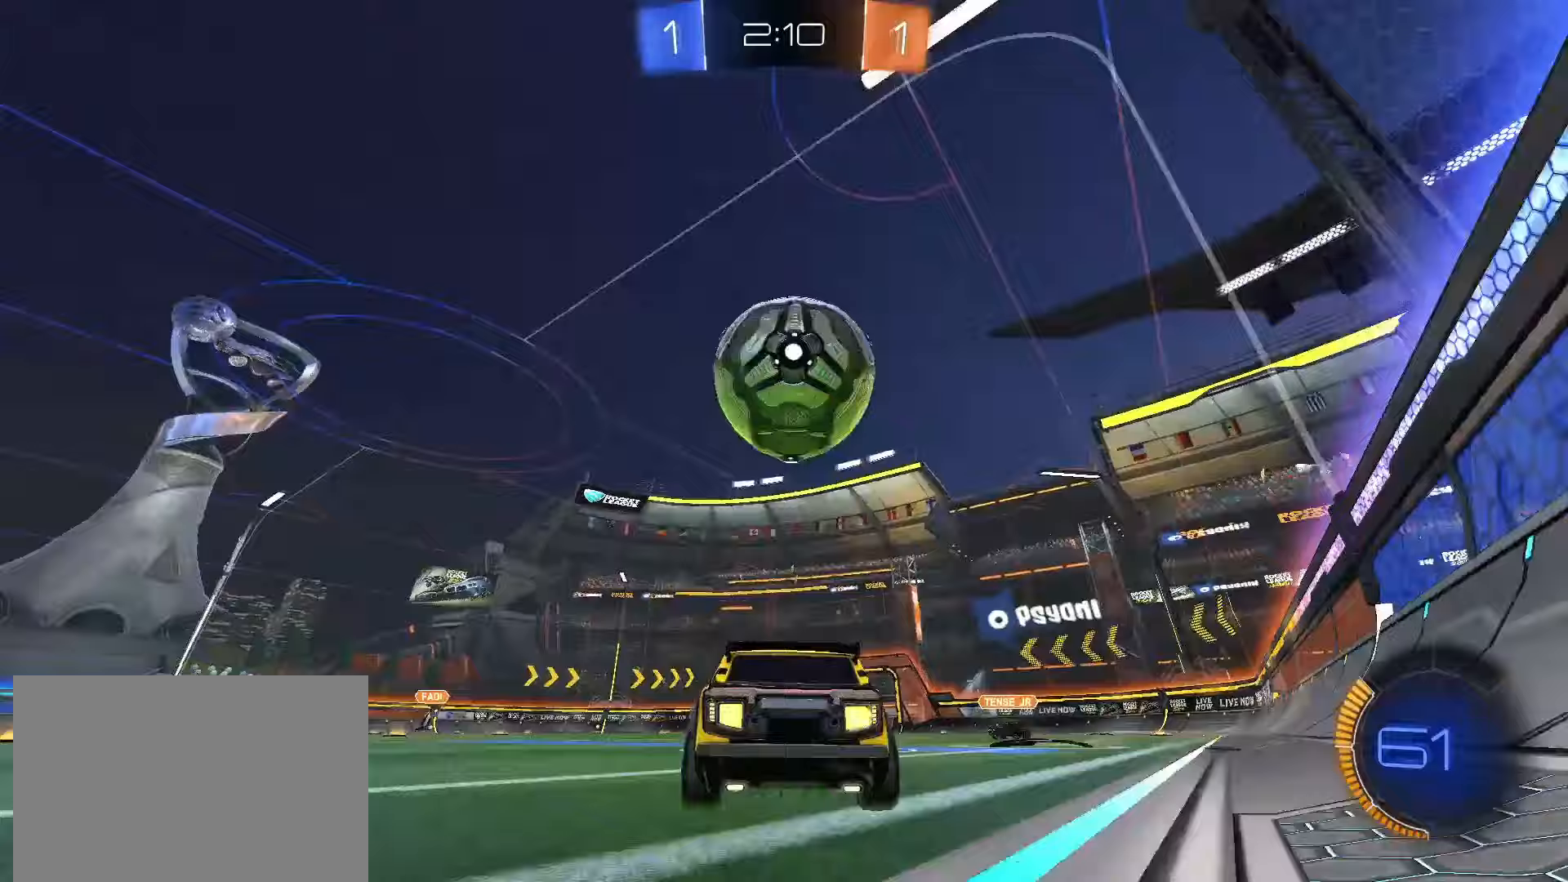
{"dt_ms": 500, "buttons": ["SQUARE", "R2"], "left_stick": "right", "right_stick": "center", "events": [[17, "left_stick", "right"], [100, "left_stick", "center"], [150, "R2", "up"], [333, "R2", "down"], [383, "SQUARE", "down"], [433, "left_stick", "right"]]}
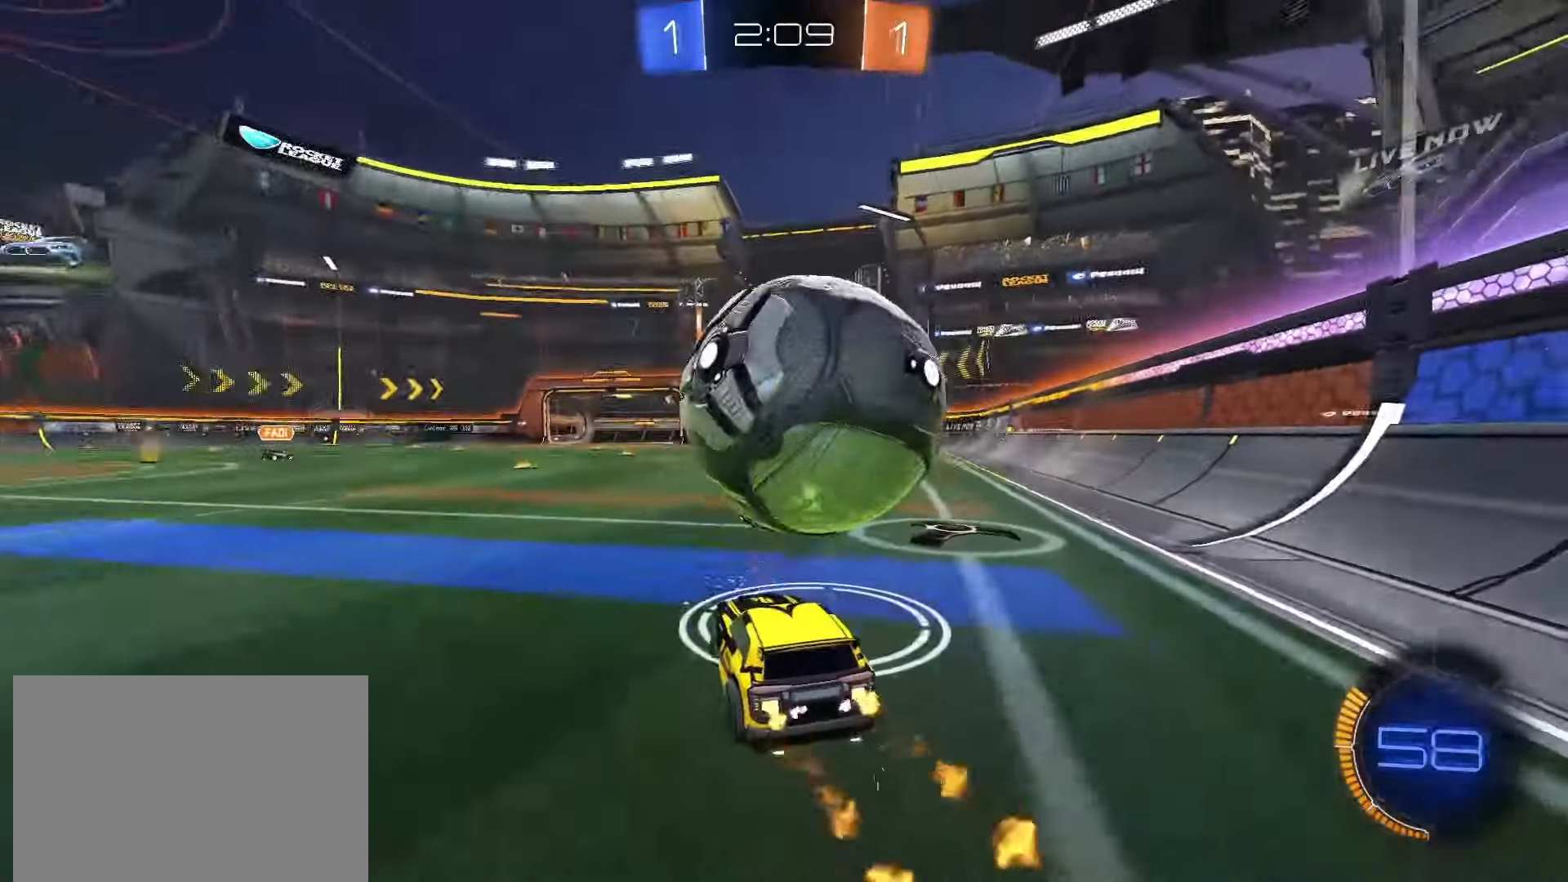
{"dt_ms": 500, "buttons": ["R2"], "left_stick": "center", "right_stick": "center", "events": [[50, "SQUARE", "up"], [67, "R2", "up"], [100, "left_stick", "center"], [383, "L2", "down"], [483, "R2", "down"], [500, "L2", "up"]]}
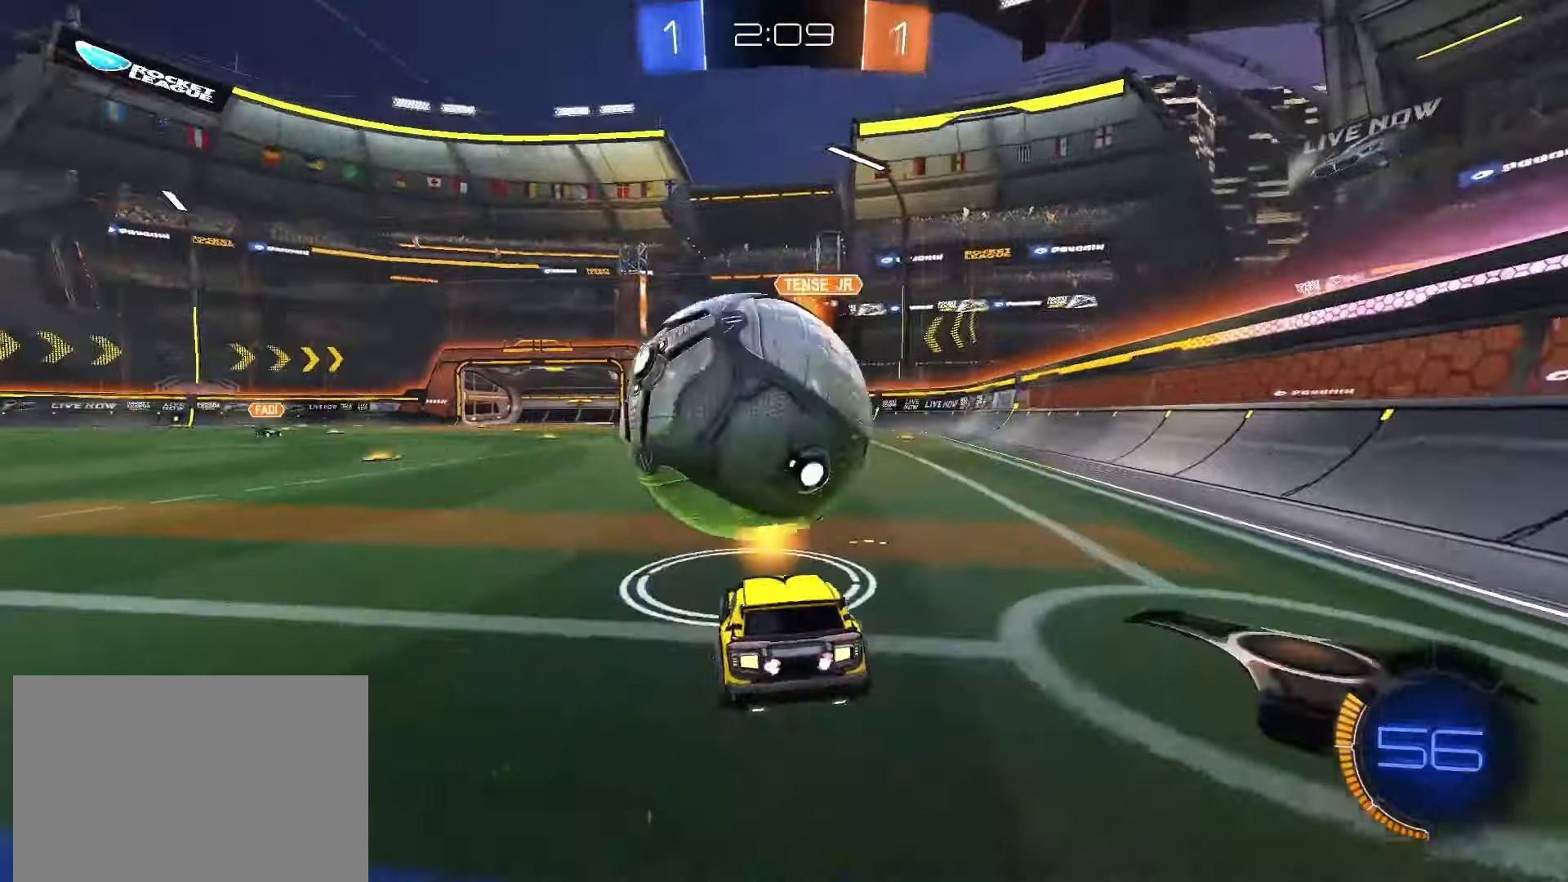
{"dt_ms": 500, "buttons": ["R2"], "left_stick": "left", "right_stick": "center", "events": [[217, "left_stick", "left"]]}
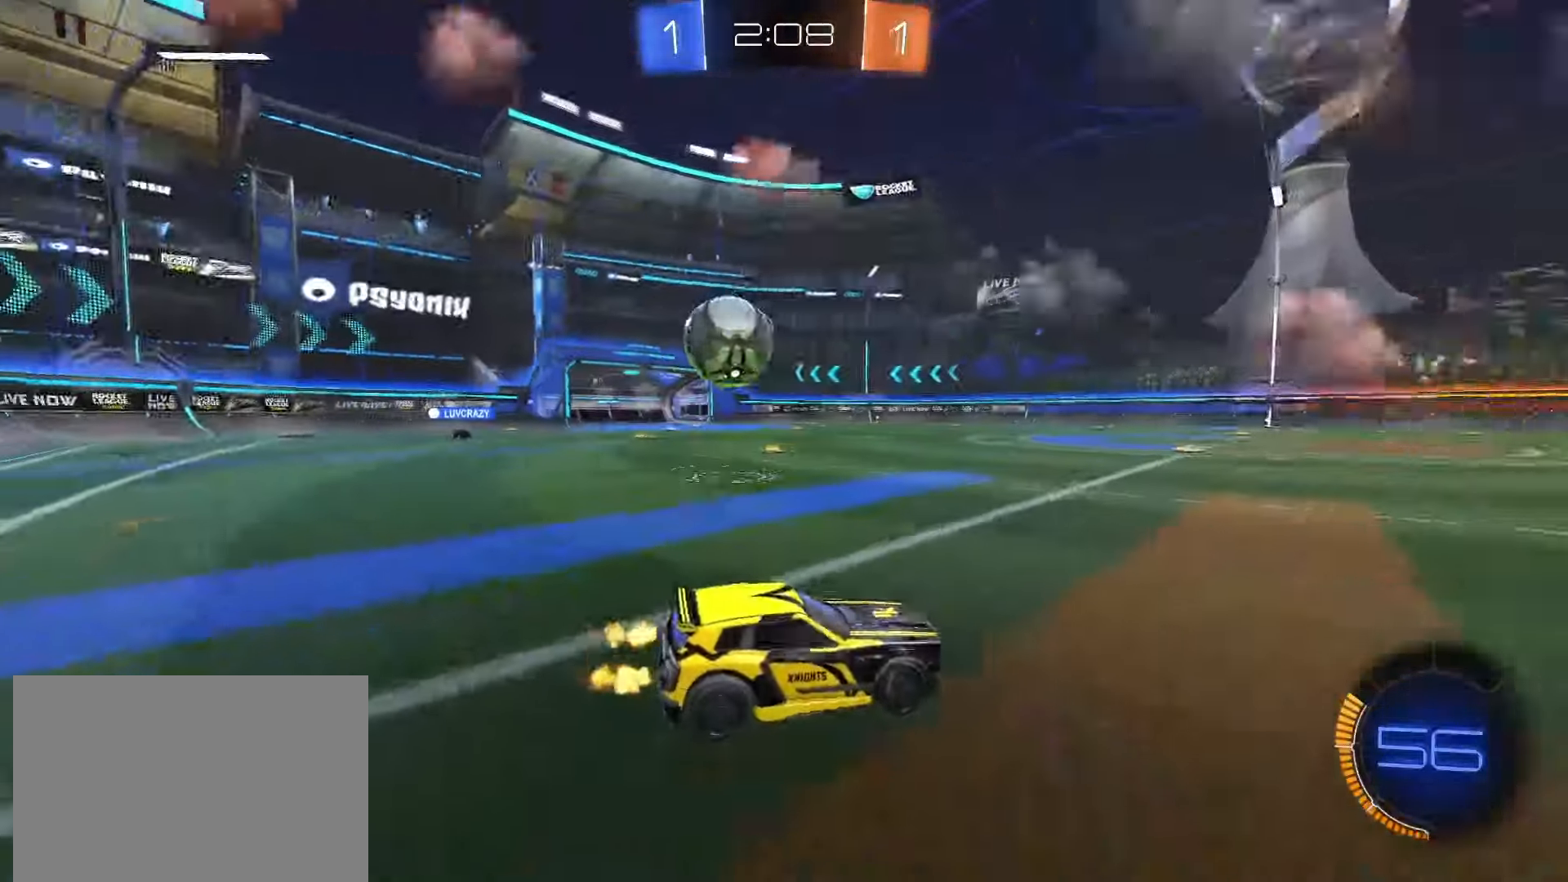
{"dt_ms": 500, "buttons": ["R2"], "left_stick": "left", "right_stick": "center", "events": []}
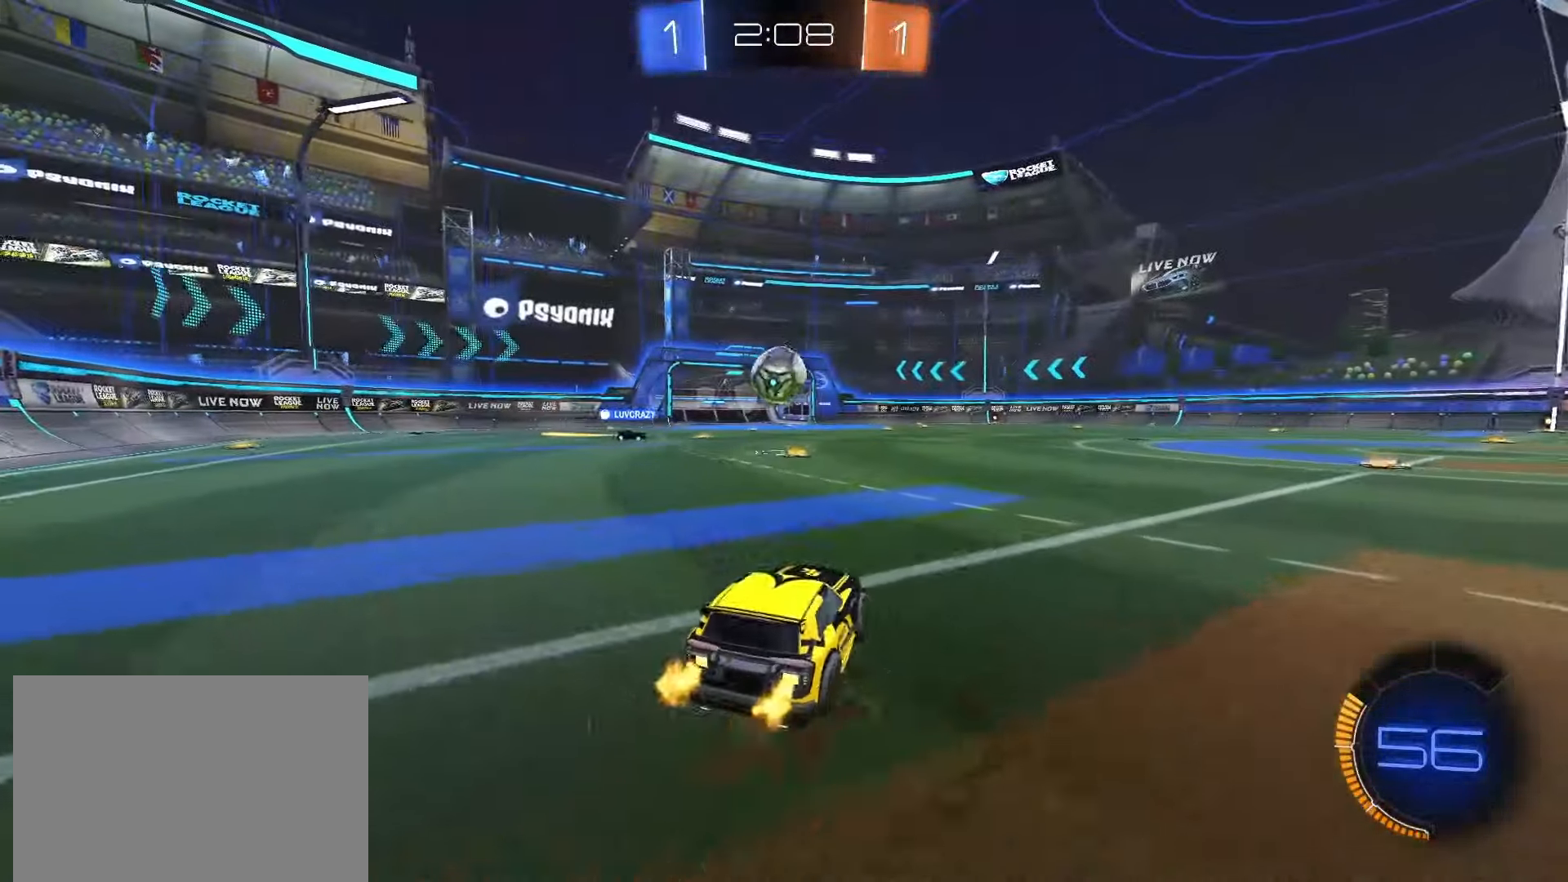
{"dt_ms": 500, "buttons": ["R2"], "left_stick": "center", "right_stick": "center", "events": [[33, "SQUARE", "down"], [33, "left_stick", "center"], [117, "left_stick", "left"], [233, "left_stick", "center"], [367, "SQUARE", "up"]]}
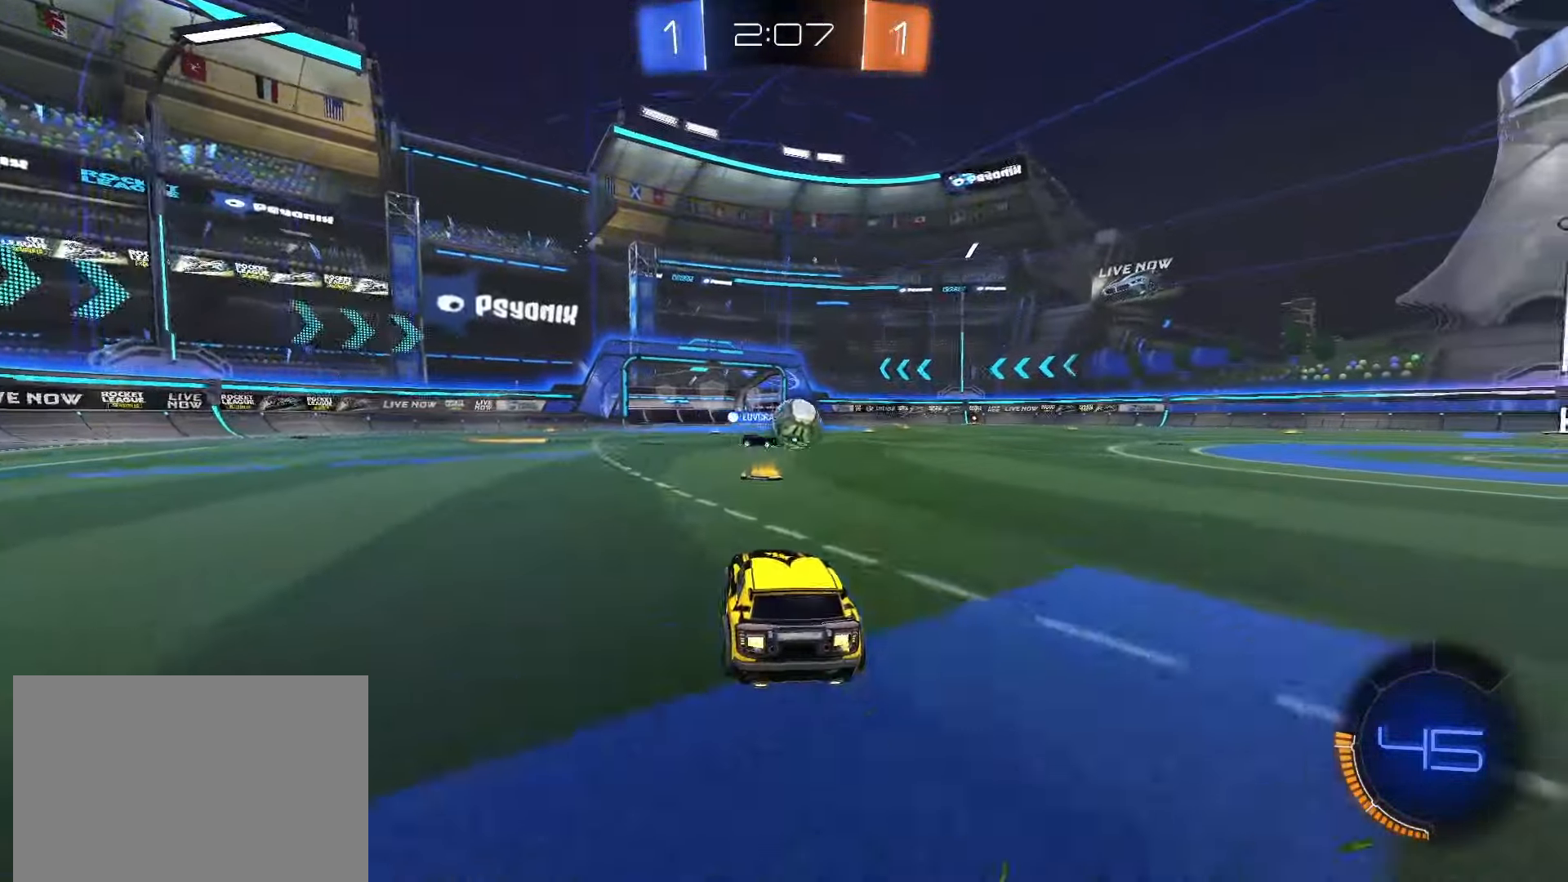
{"dt_ms": 500, "buttons": ["R2"], "left_stick": "center", "right_stick": "center", "events": [[267, "left_stick", "right"], [483, "left_stick", "center"]]}
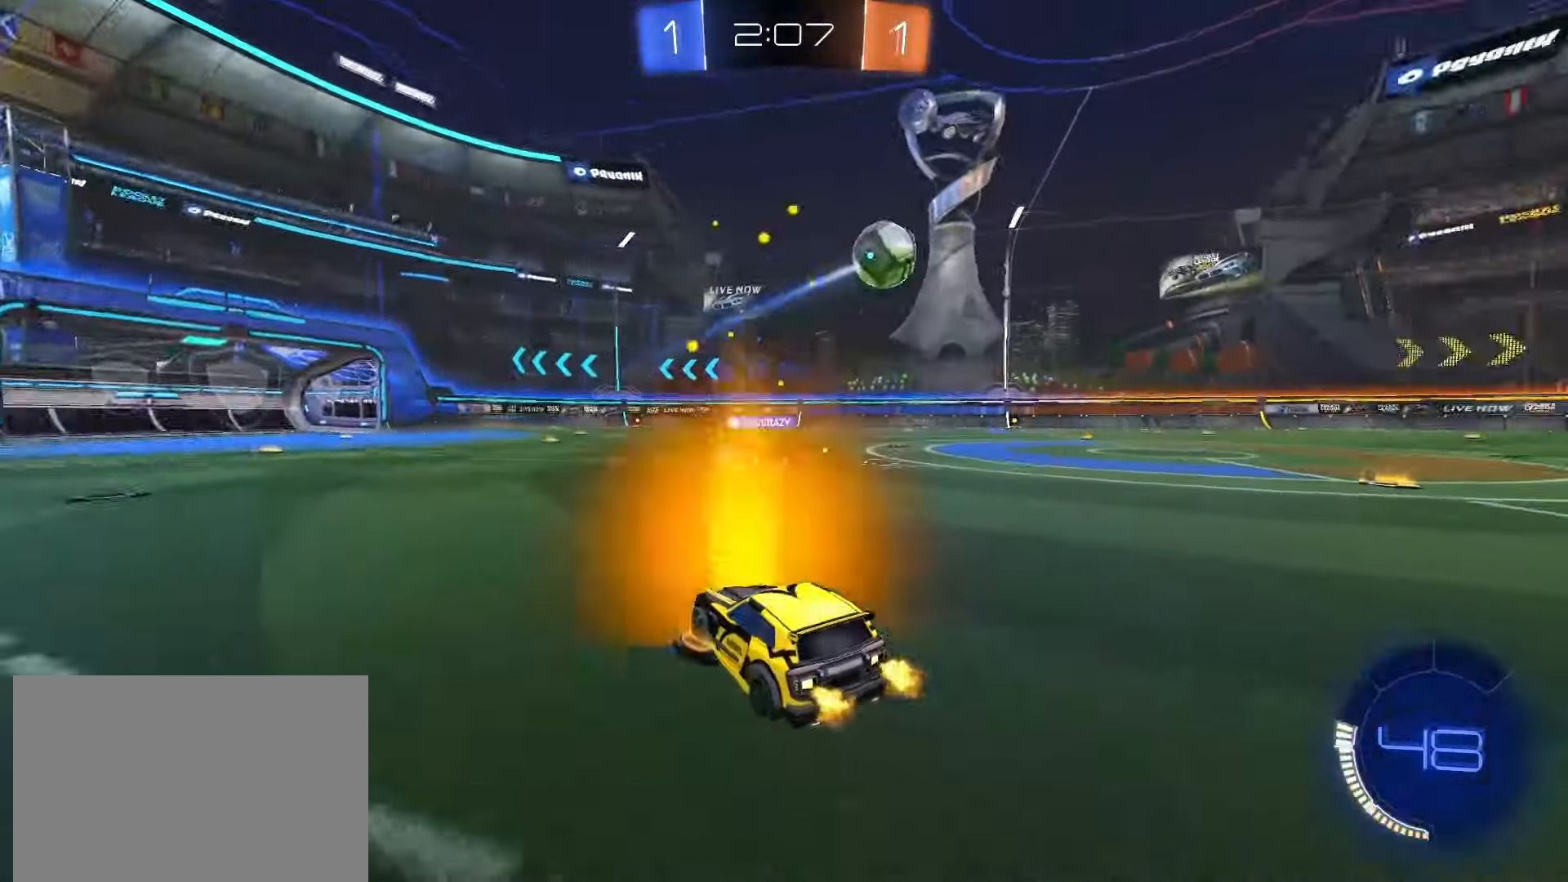
{"dt_ms": 500, "buttons": ["R2"], "left_stick": "right", "right_stick": "center", "events": [[133, "left_stick", "right"]]}
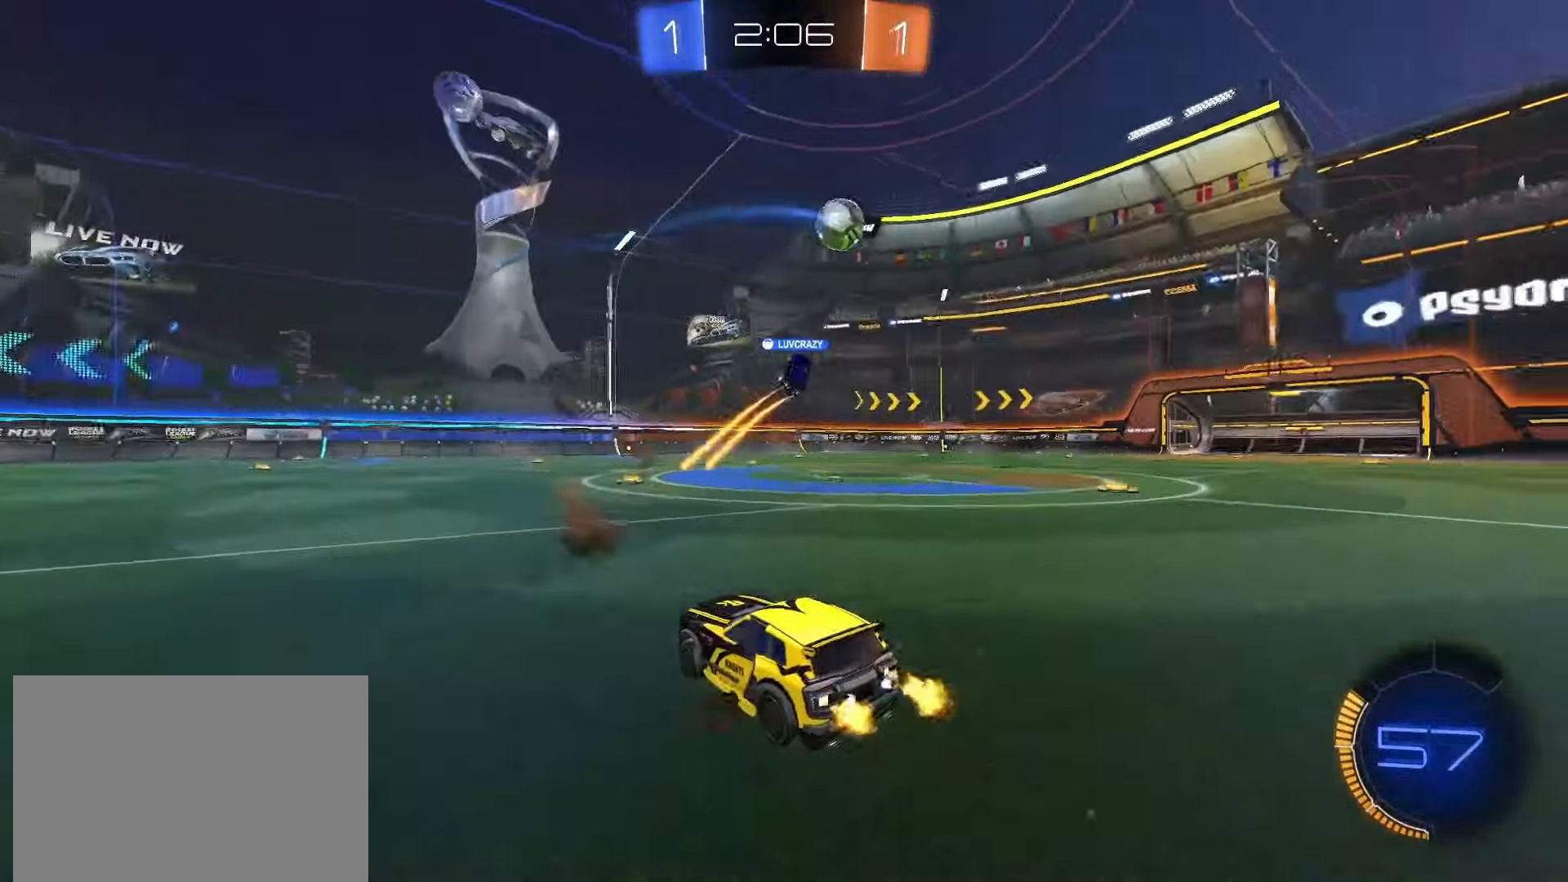
{"dt_ms": 1000, "buttons": ["L1", "R2"], "left_stick": "down-left", "right_stick": "center"}
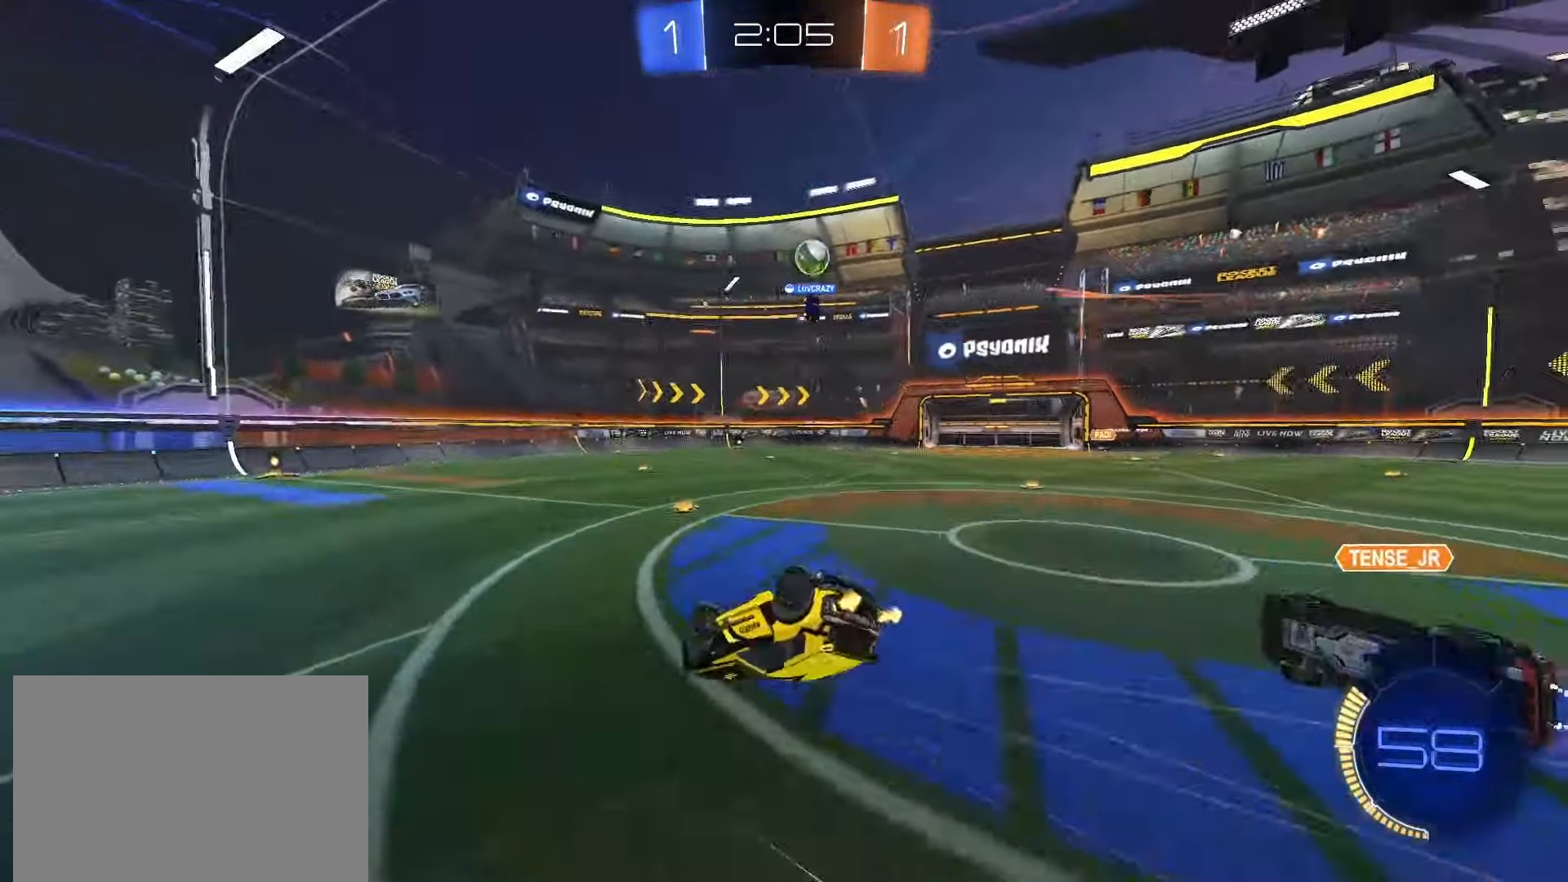
{"dt_ms": 500, "buttons": ["SQUARE", "L1", "R2"], "left_stick": "down", "right_stick": "center", "events": [[100, "SQUARE", "down"], [267, "left_stick", "down"]]}